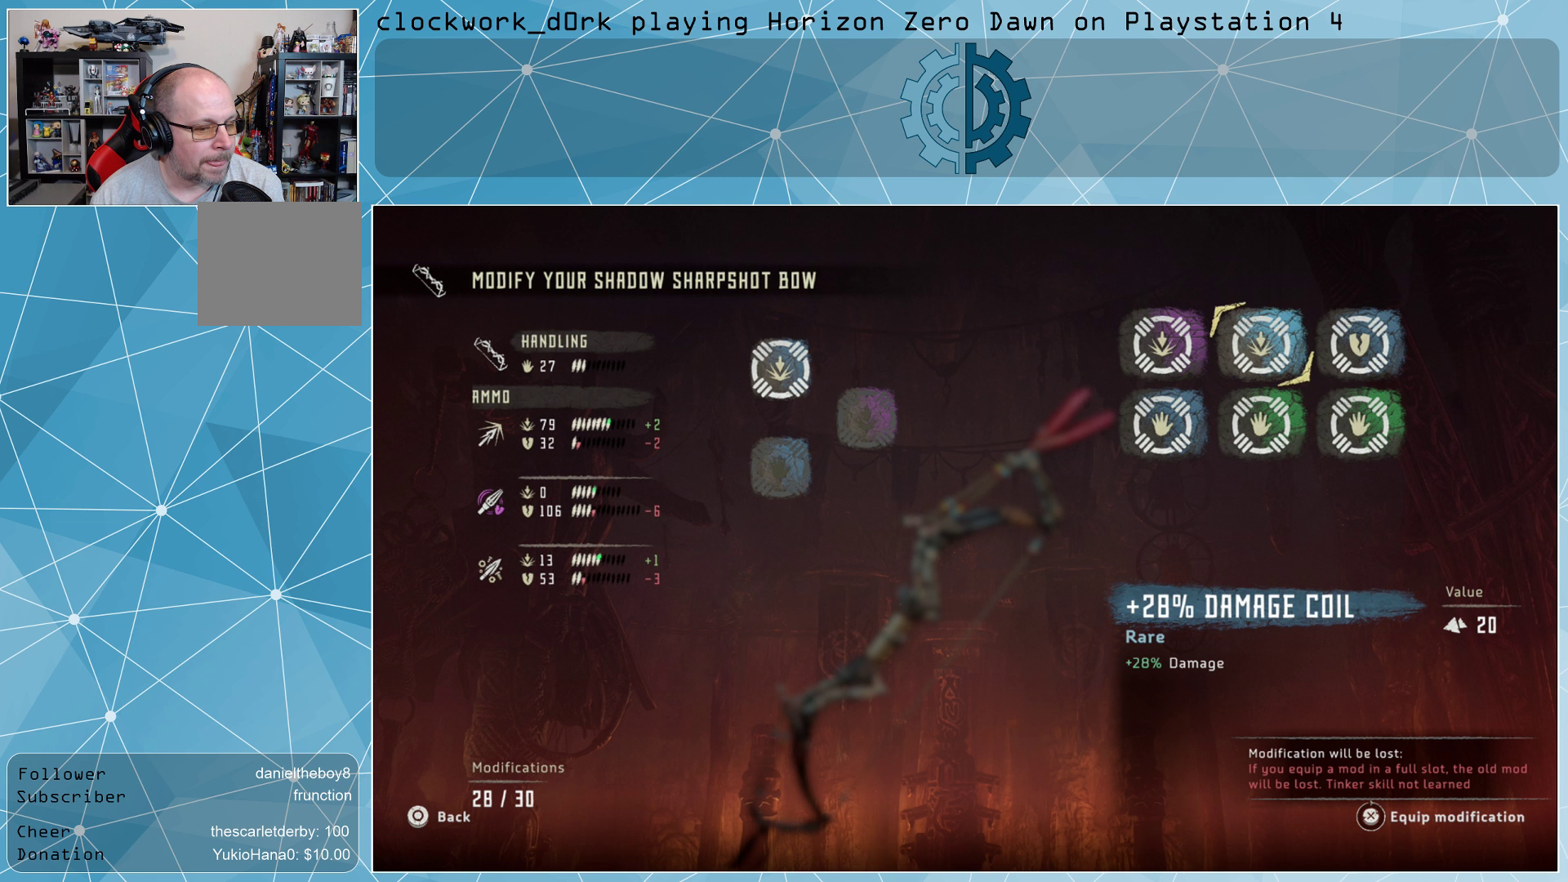
Gameplay with a controller (PlayStation layout); each line is a JSON object with the inputs held at the frame after it. "events" lists button and stick changes between this image and that frame as [ms after this image, input, new state], when the widget could be followed in between.
{"buttons": [], "left_stick": "center", "right_stick": "center", "events": [[233, "left_stick", "right"], [400, "left_stick", "center"]]}
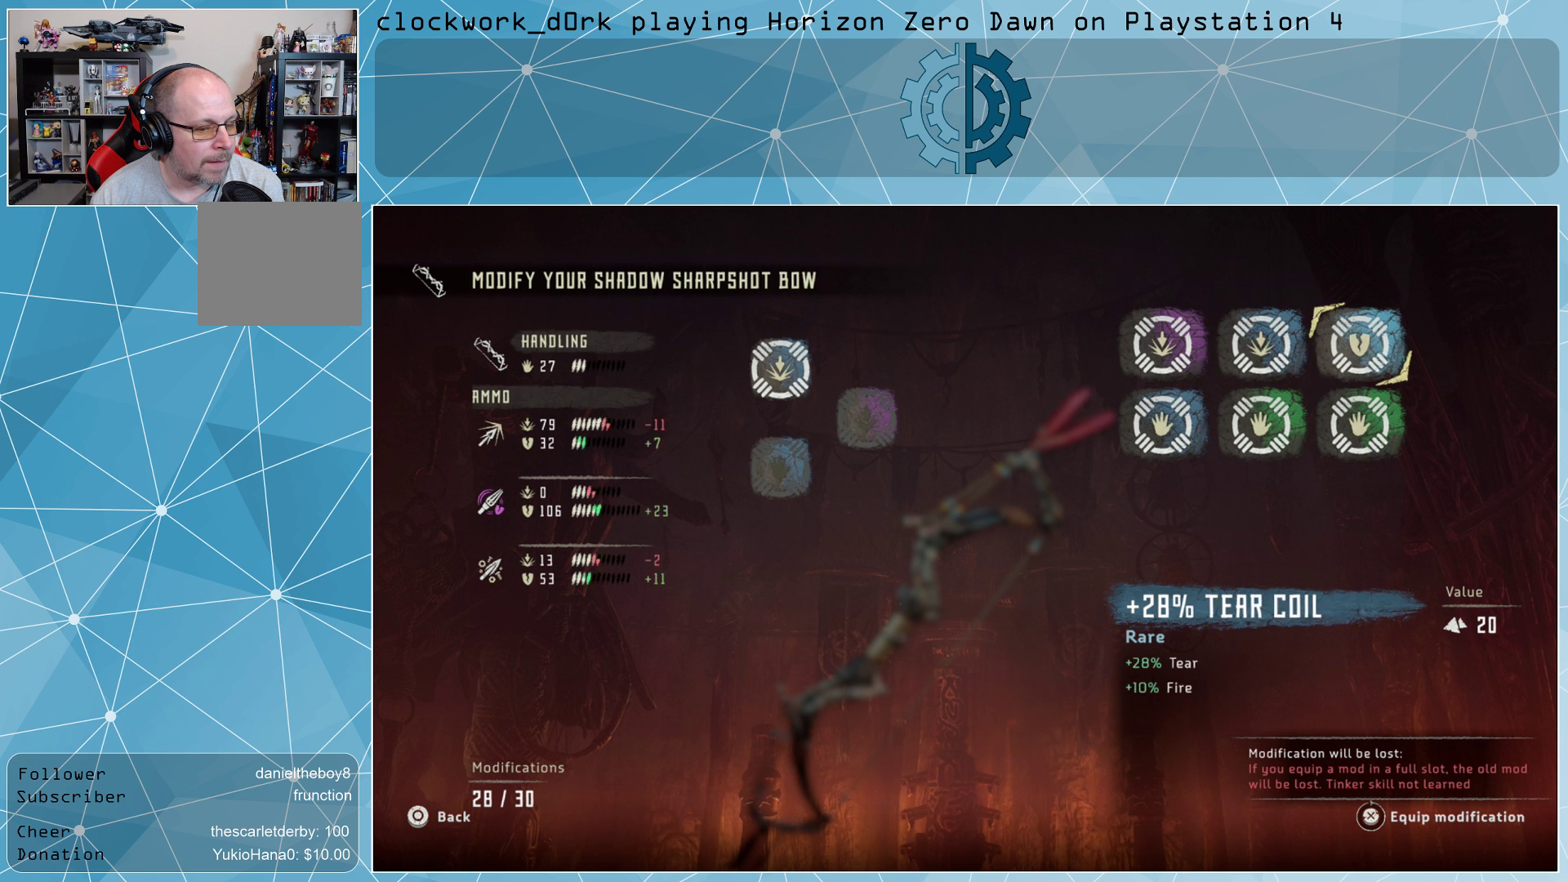
{"buttons": [], "left_stick": "center", "right_stick": "center", "events": []}
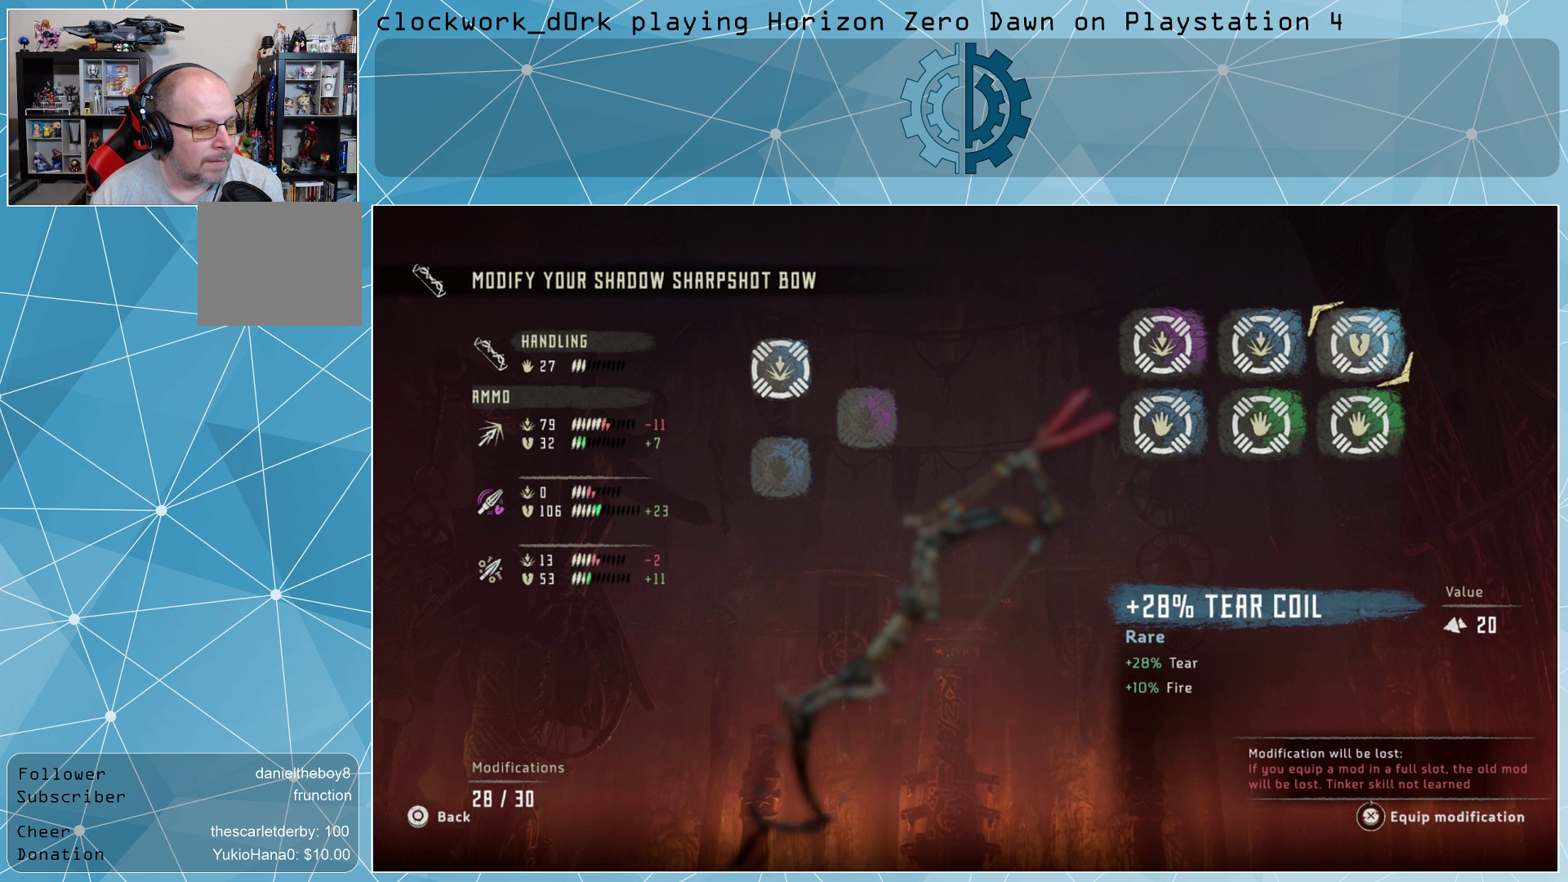
{"buttons": [], "left_stick": "center", "right_stick": "center", "events": []}
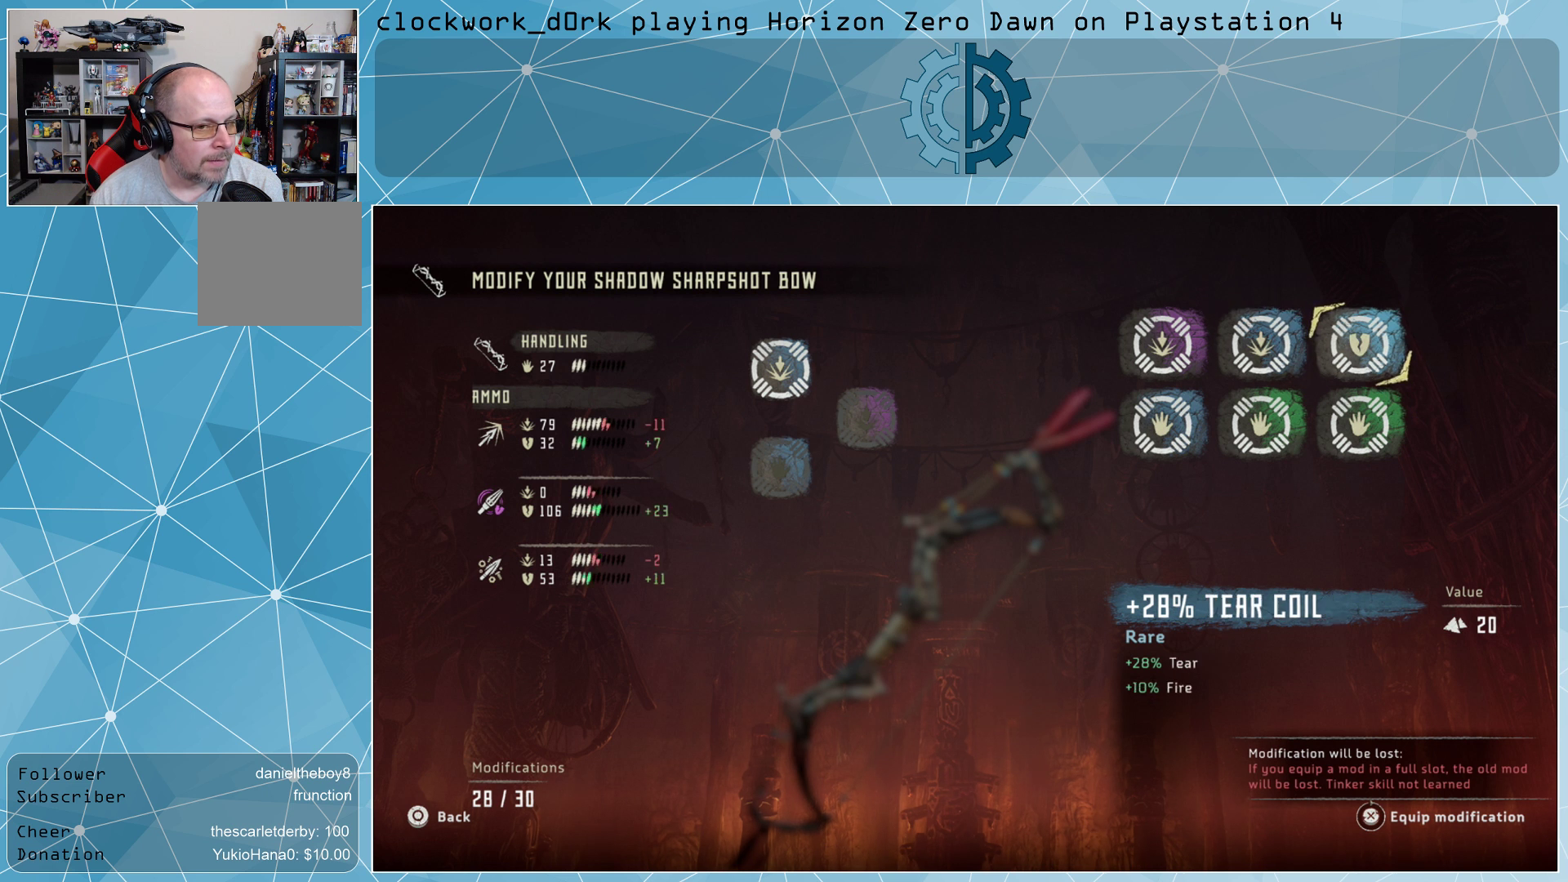
{"buttons": [], "left_stick": "down", "right_stick": "center", "events": [[467, "left_stick", "down"]]}
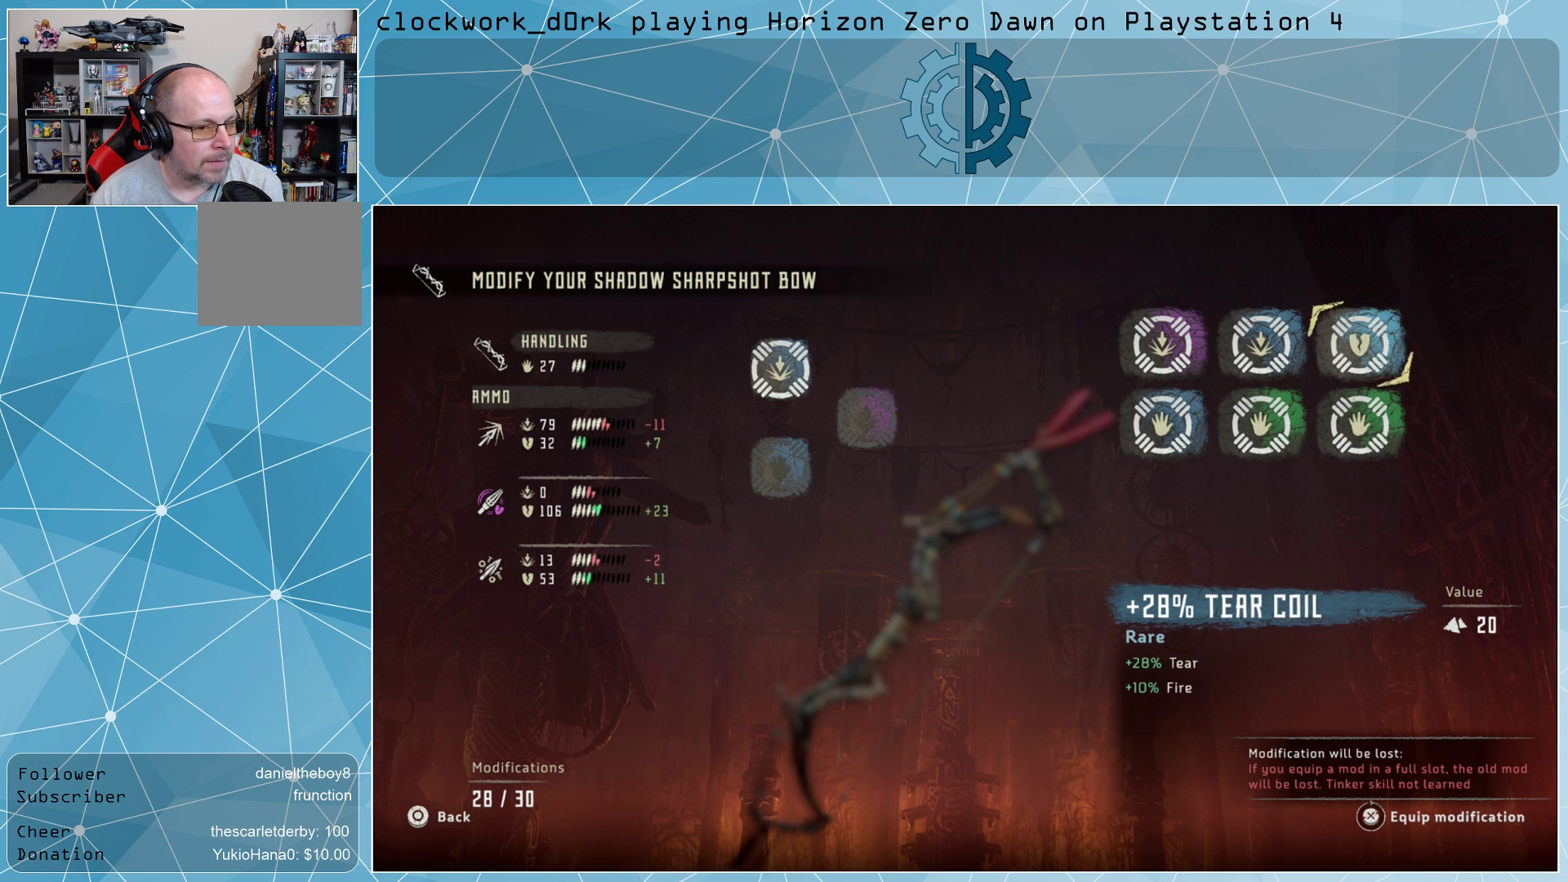
{"buttons": [], "left_stick": "left", "right_stick": "center", "events": [[100, "left_stick", "center"], [367, "left_stick", "left"]]}
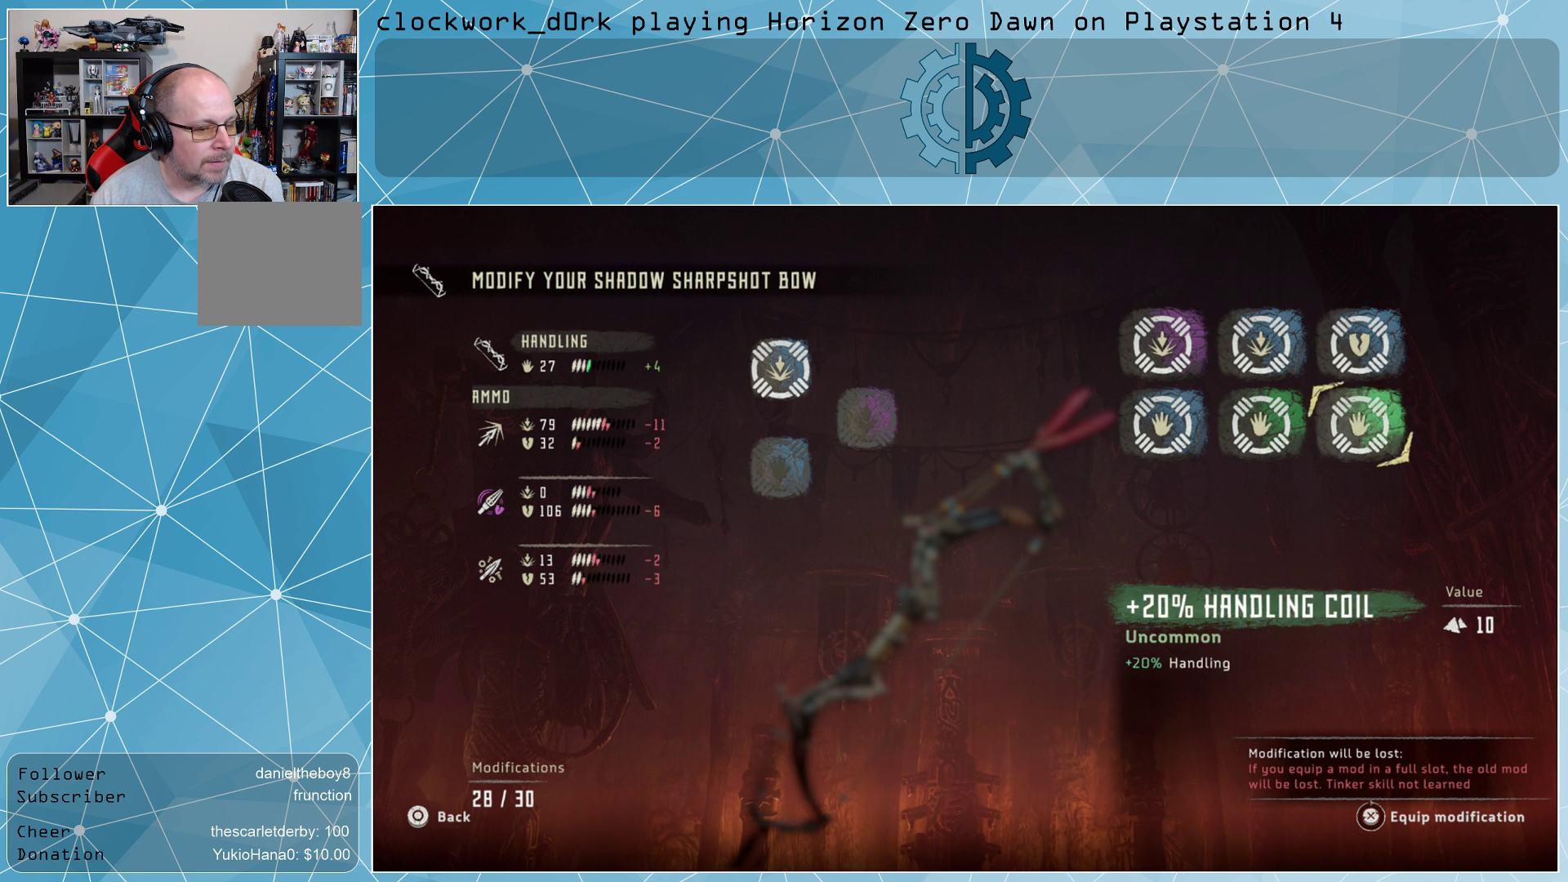
{"buttons": [], "left_stick": "center", "right_stick": "center", "events": [[33, "left_stick", "center"], [133, "left_stick", "left"], [300, "left_stick", "center"]]}
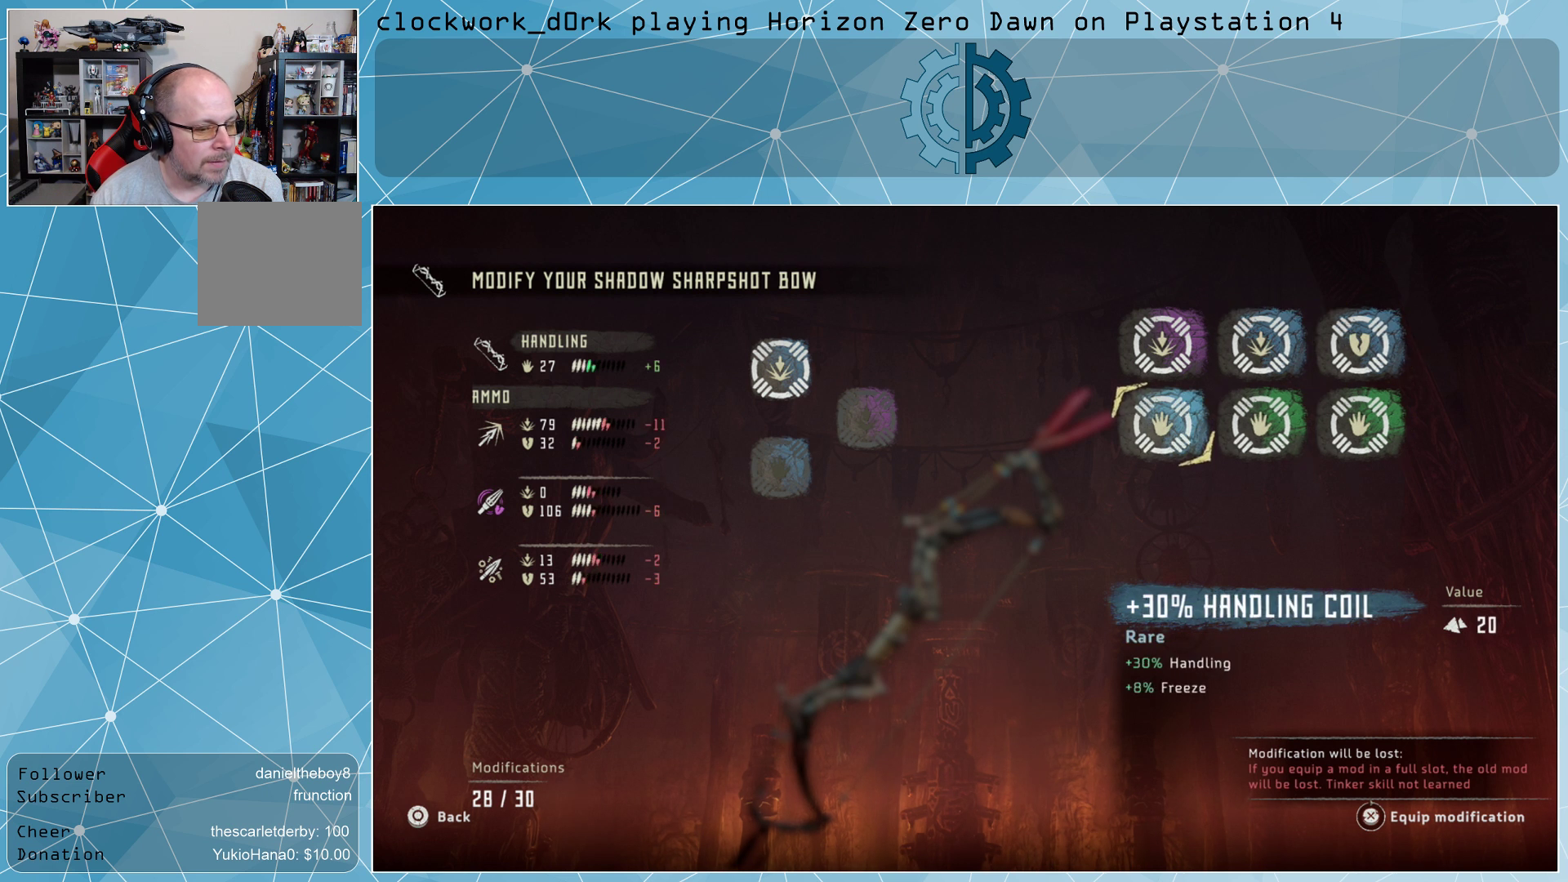
{"buttons": [], "left_stick": "down", "right_stick": "center", "events": [[100, "left_stick", "up"], [267, "left_stick", "center"], [500, "left_stick", "down"]]}
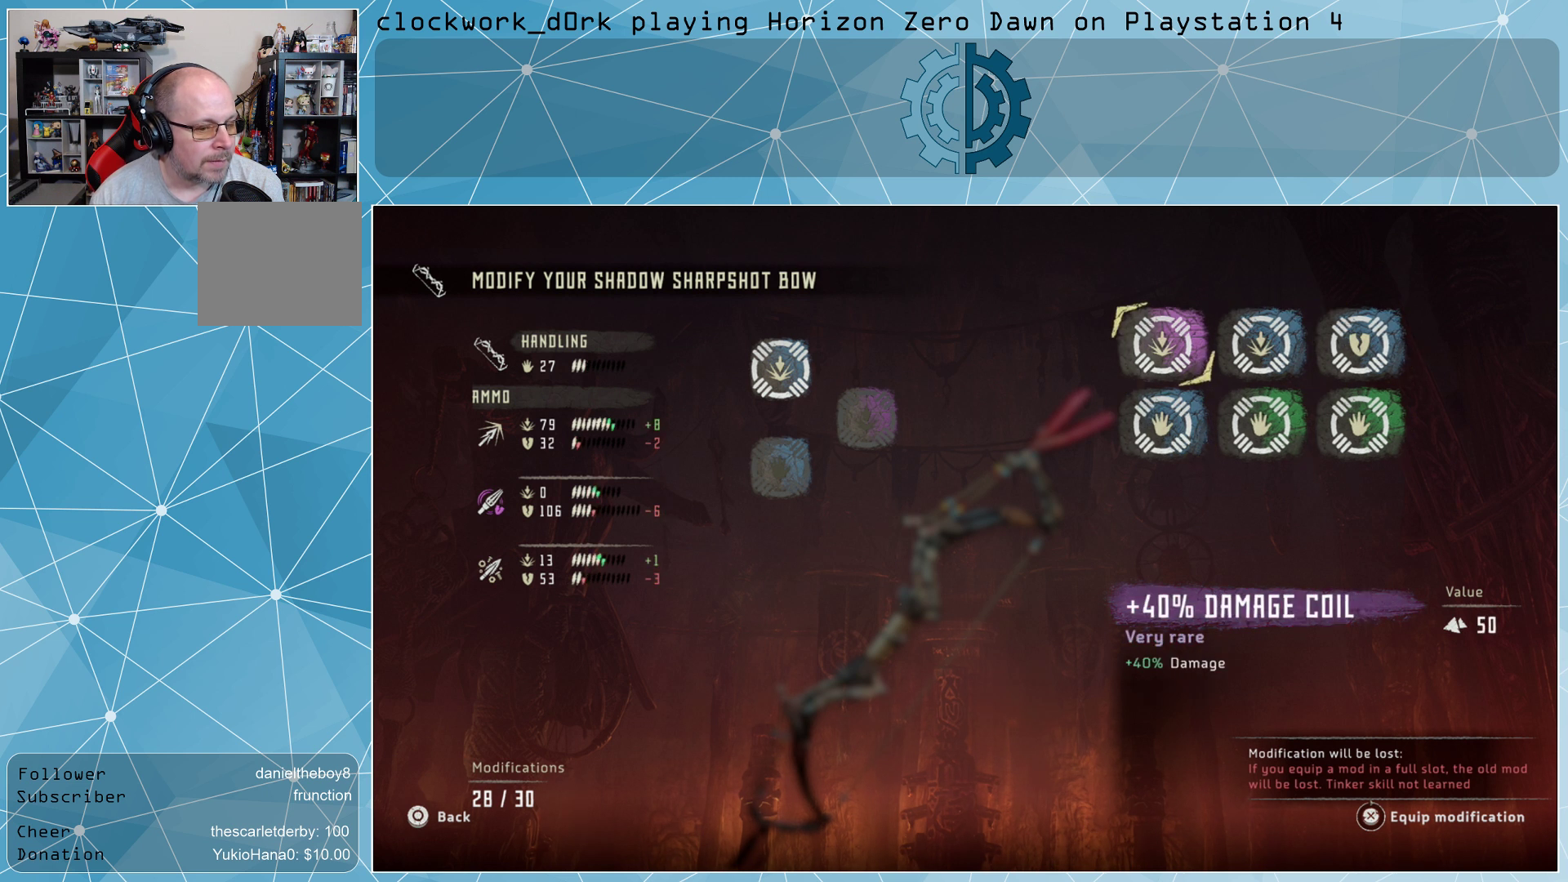
{"buttons": [], "left_stick": "center", "right_stick": "center", "events": [[100, "left_stick", "center"]]}
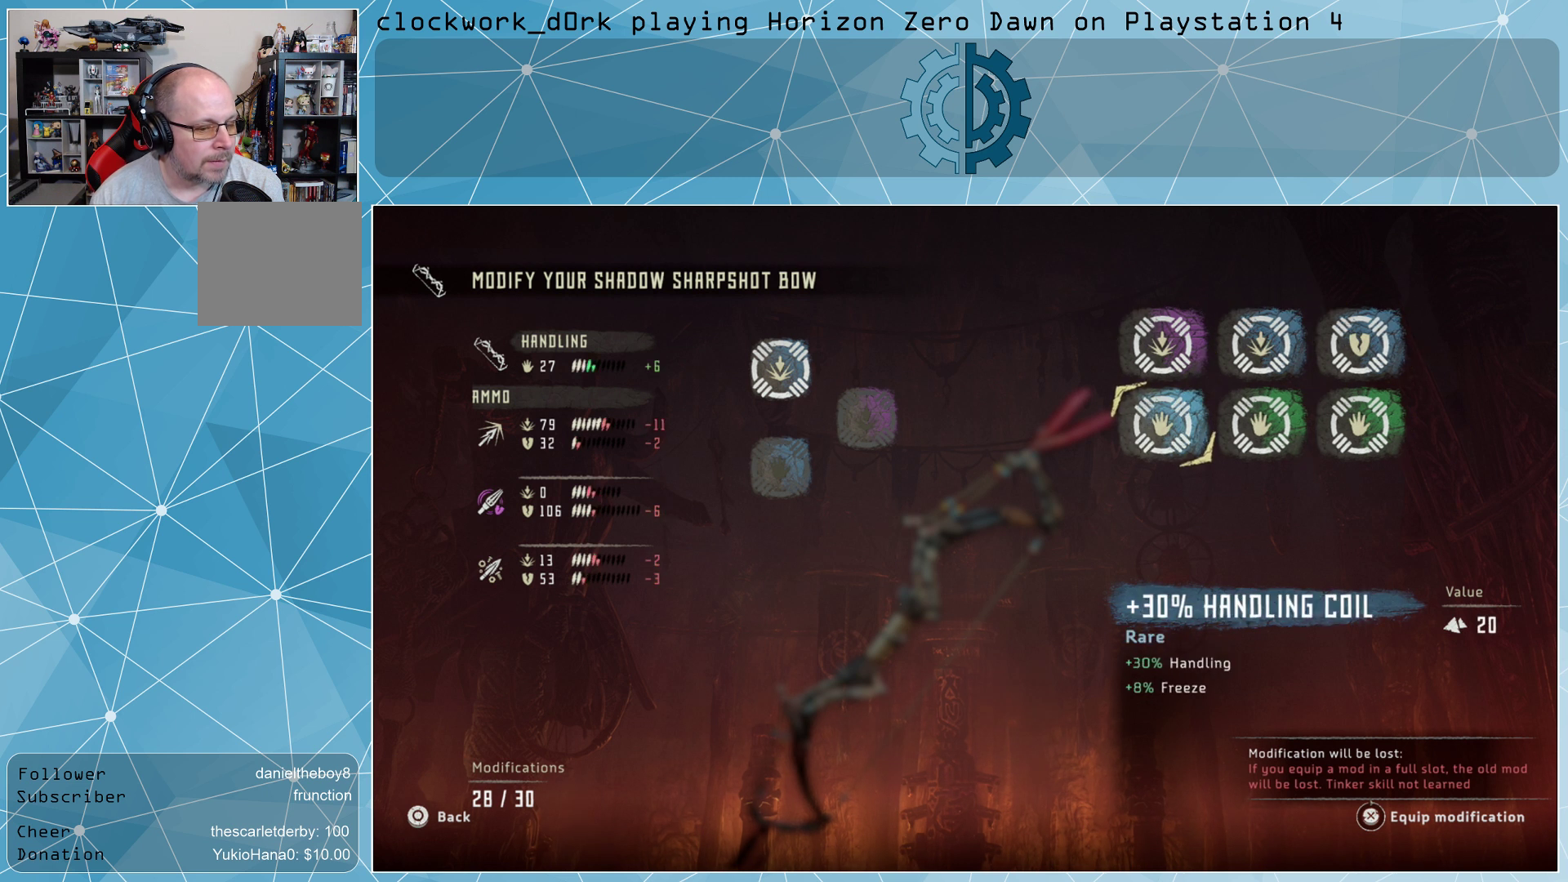
{"buttons": [], "left_stick": "center", "right_stick": "center", "events": []}
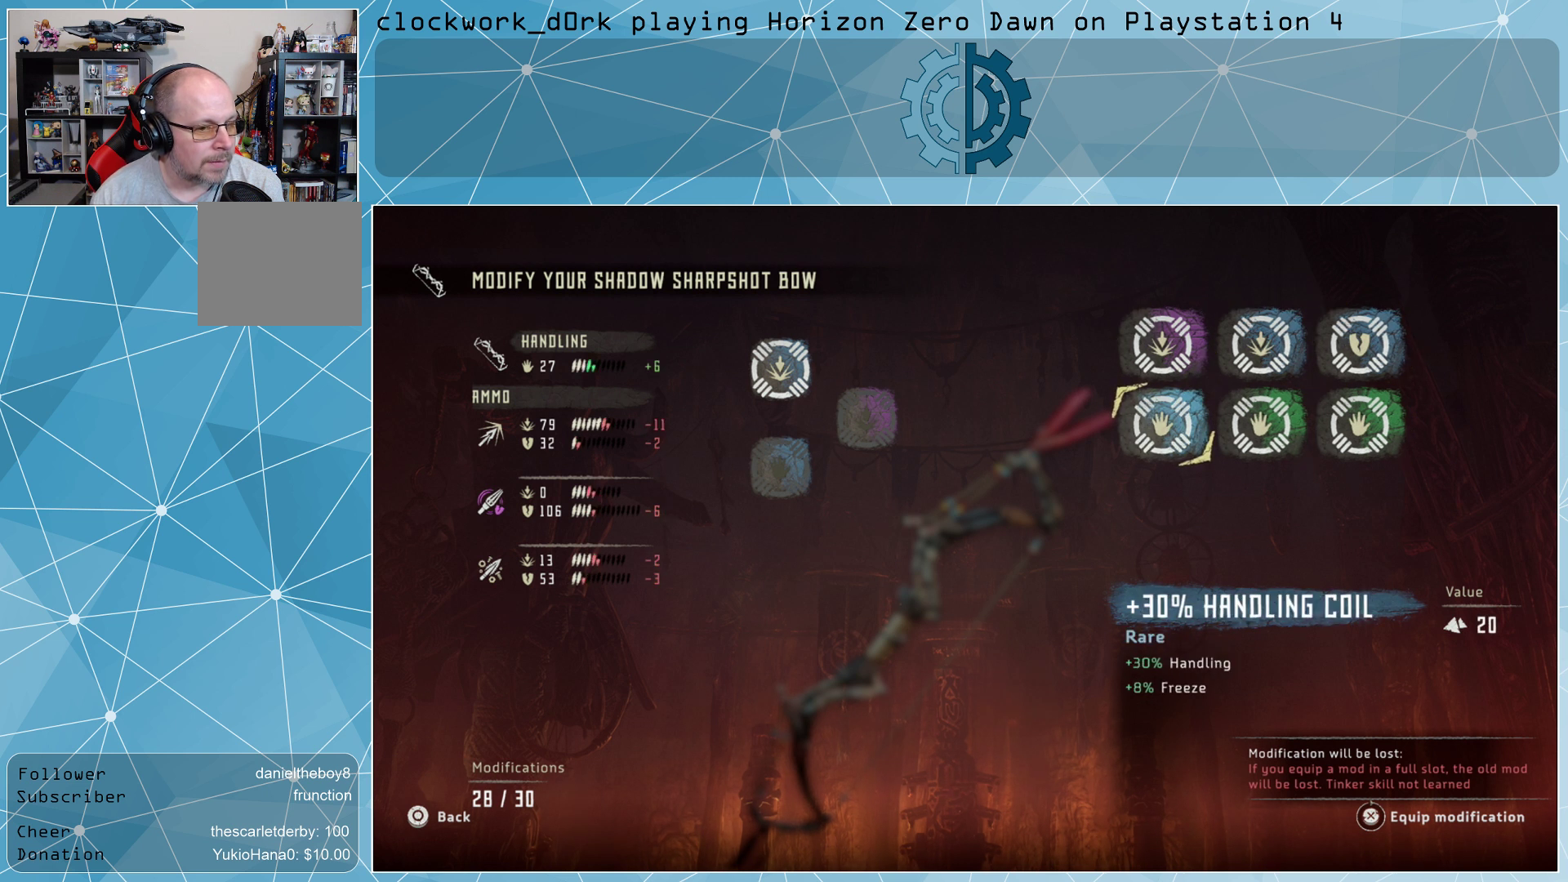
{"buttons": [], "left_stick": "center", "right_stick": "center", "events": [[33, "left_stick", "up"], [200, "left_stick", "center"]]}
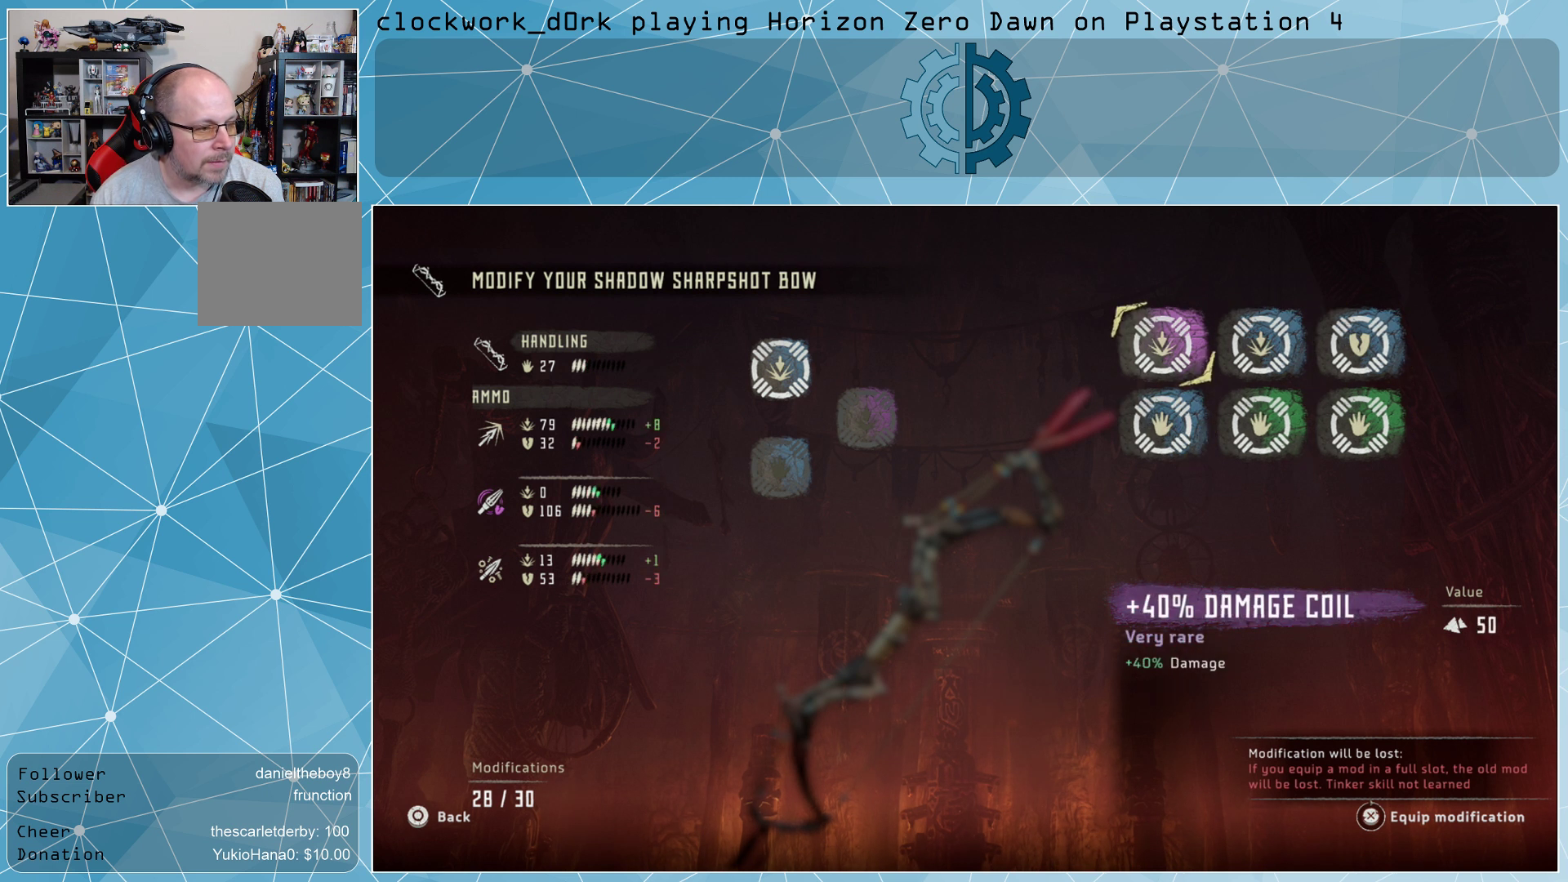
{"buttons": [], "left_stick": "center", "right_stick": "center", "events": []}
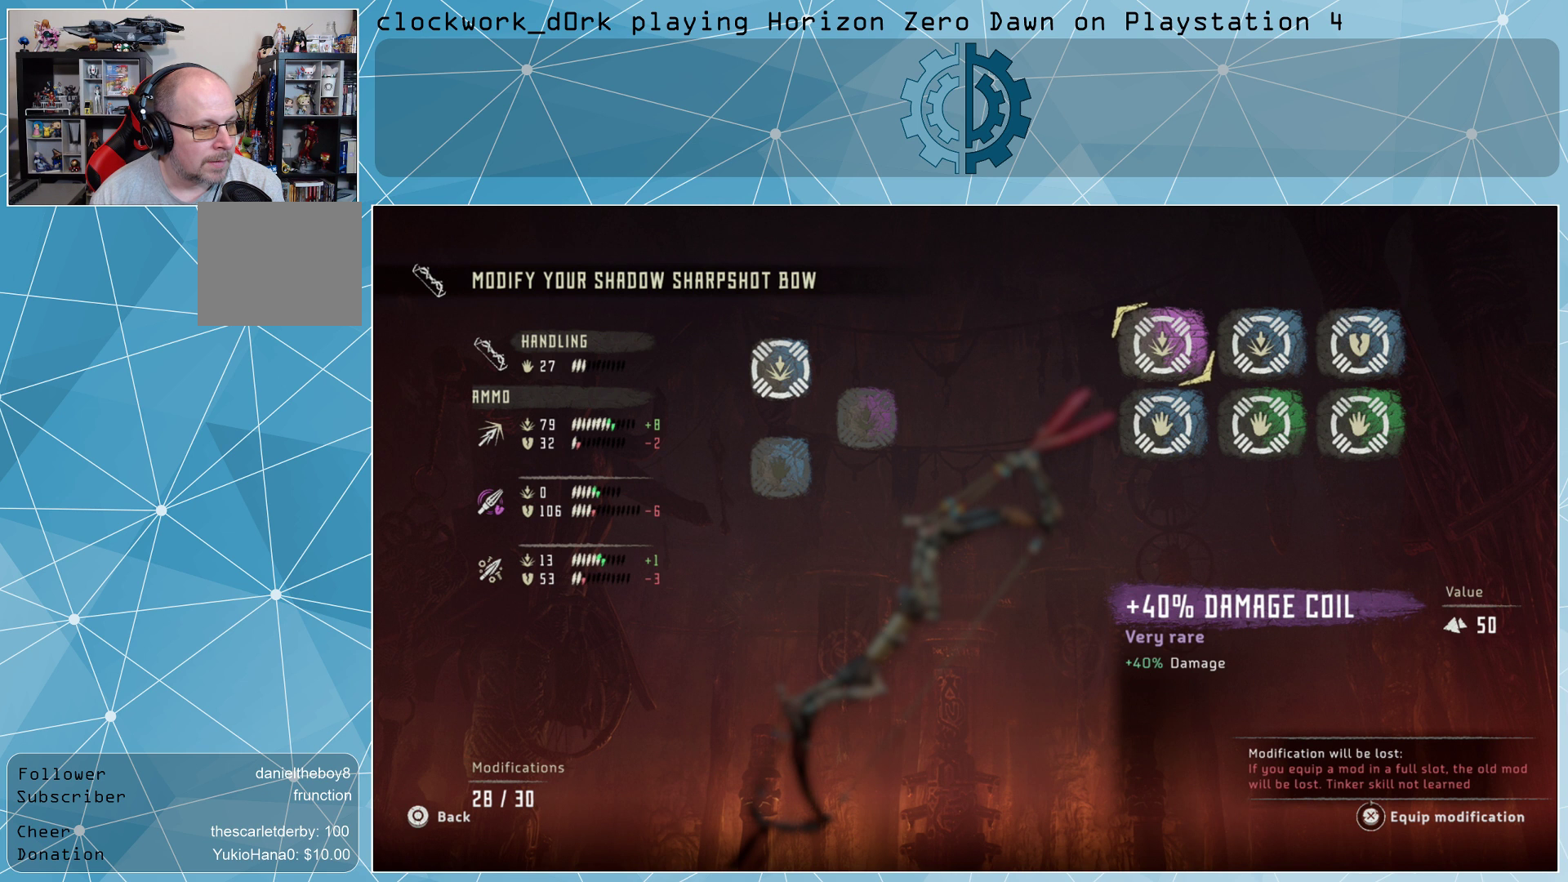
{"buttons": [], "left_stick": "center", "right_stick": "center", "events": []}
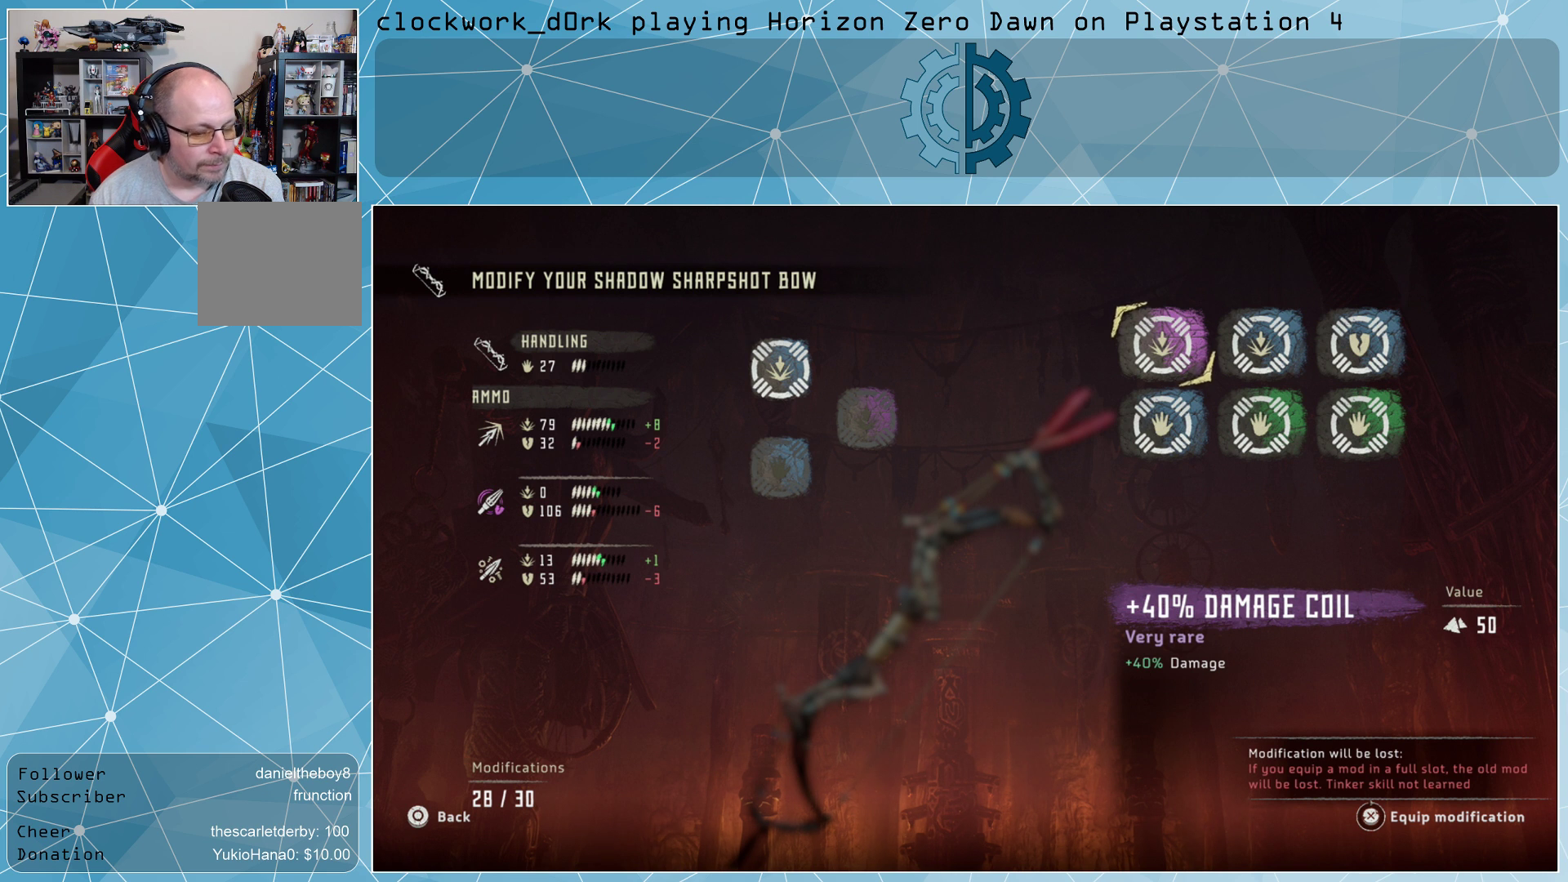
{"buttons": ["CROSS"], "left_stick": "center", "right_stick": "center", "events": [[500, "CROSS", "down"]]}
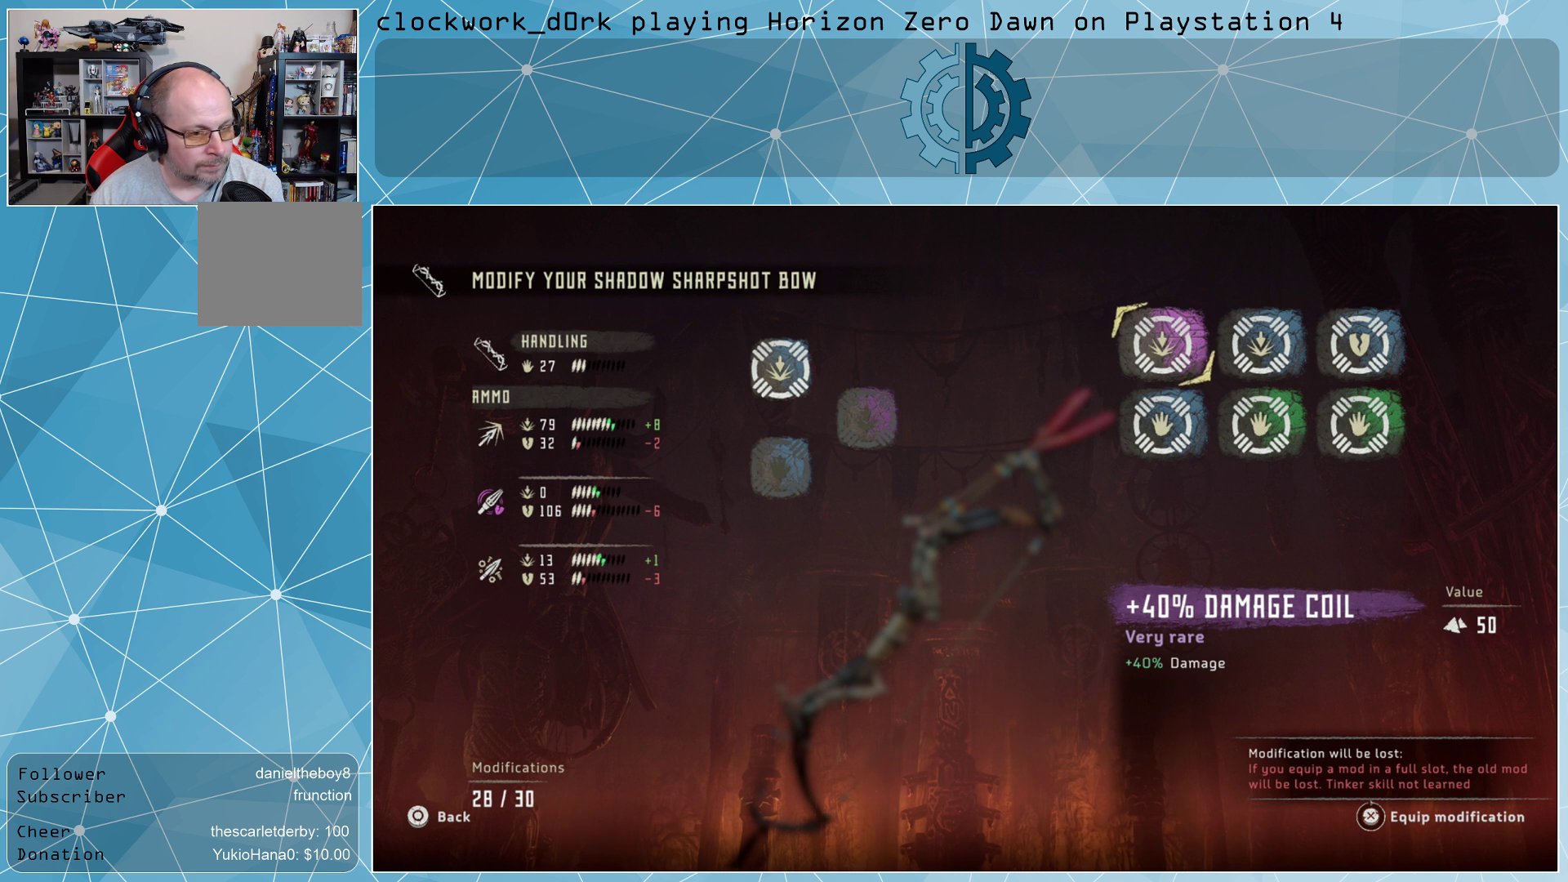
{"buttons": ["CROSS"], "left_stick": "center", "right_stick": "center", "events": []}
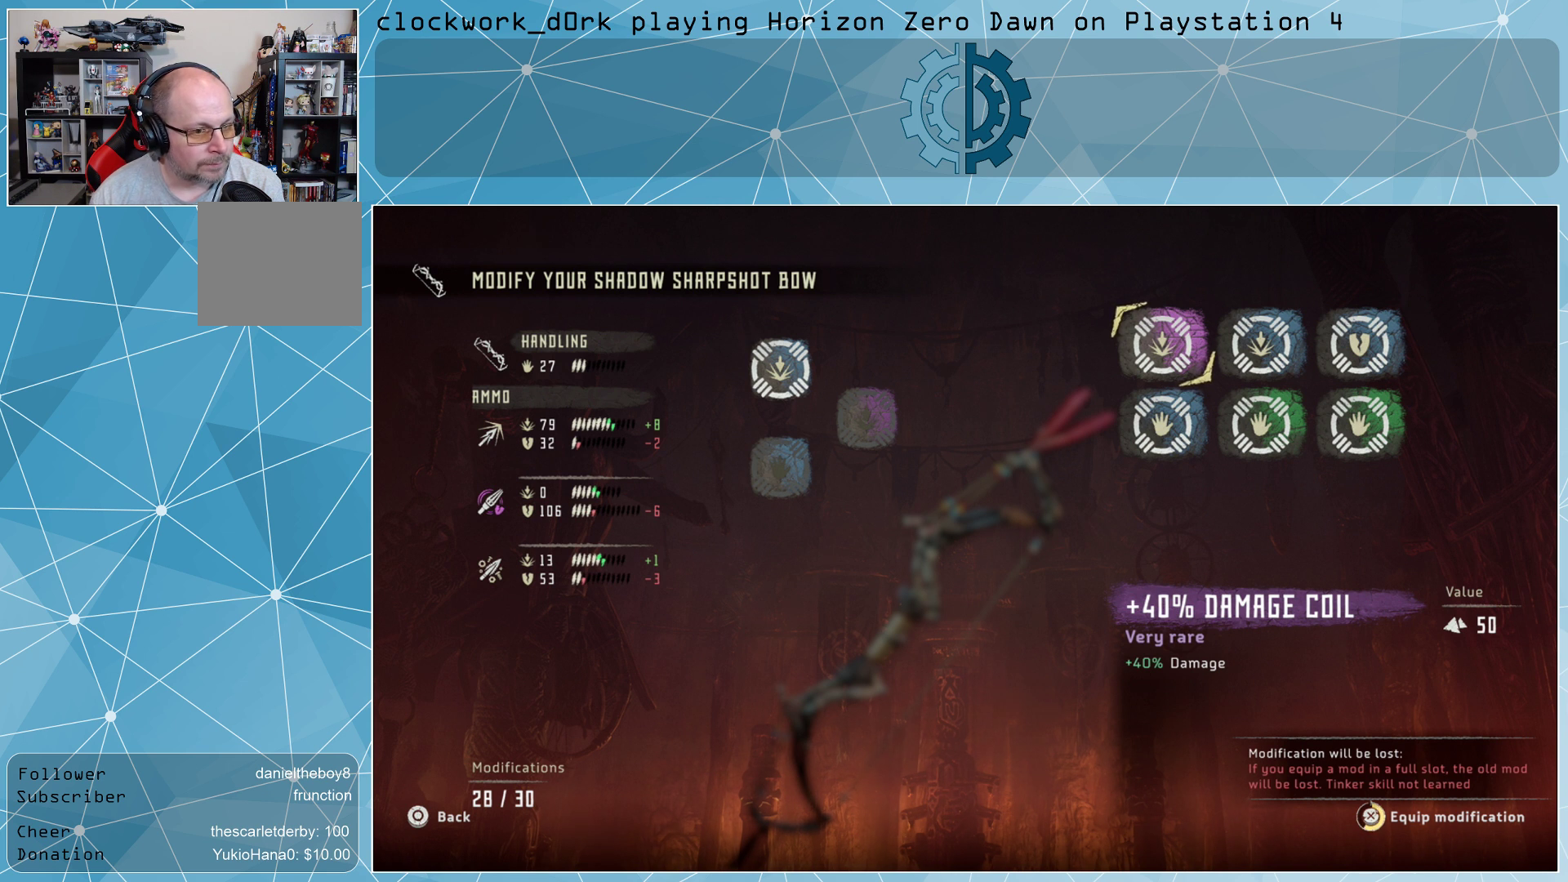
{"buttons": [], "left_stick": "center", "right_stick": "center", "events": [[433, "CROSS", "up"]]}
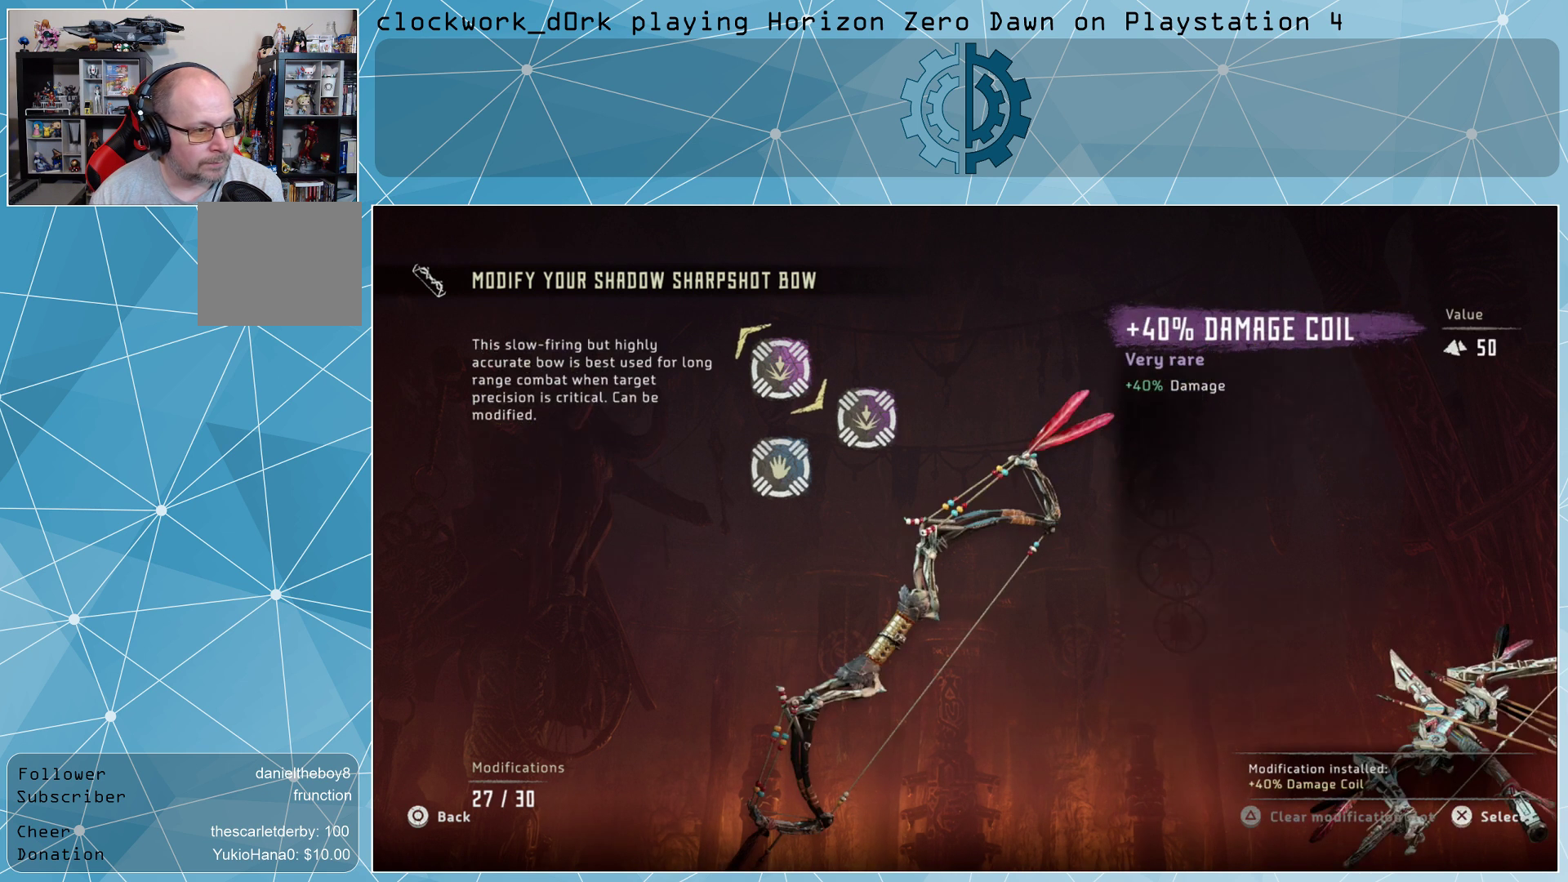
{"buttons": [], "left_stick": "center", "right_stick": "center", "events": [[300, "left_stick", "down-left"], [400, "left_stick", "center"]]}
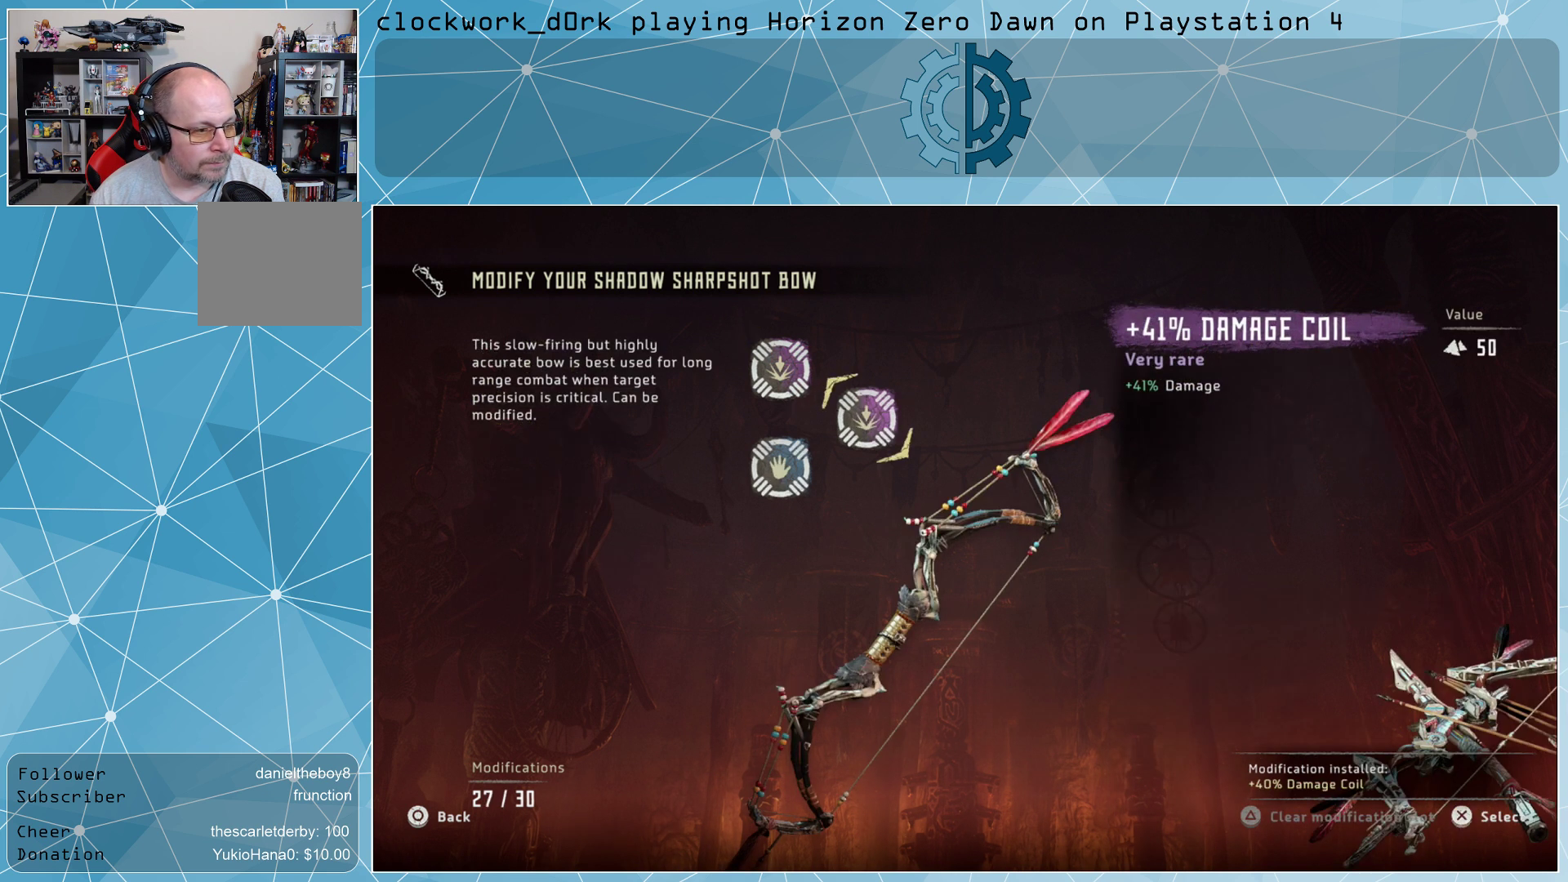
{"buttons": [], "left_stick": "center", "right_stick": "center", "events": [[167, "left_stick", "down"], [300, "left_stick", "center"]]}
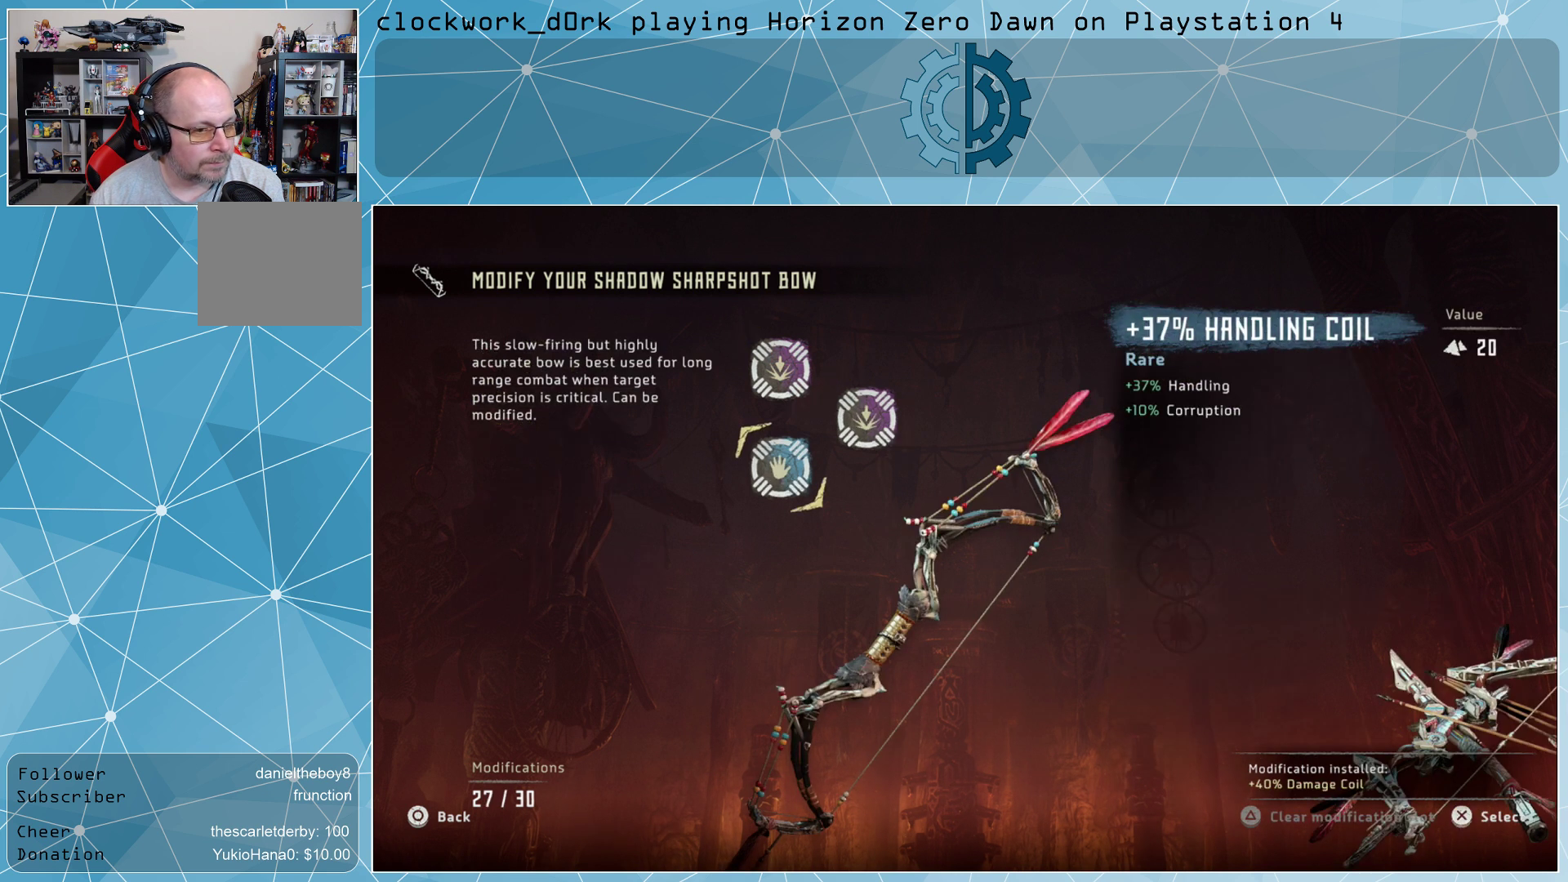
{"buttons": [], "left_stick": "center", "right_stick": "center", "events": [[367, "CROSS", "down"], [433, "CROSS", "up"]]}
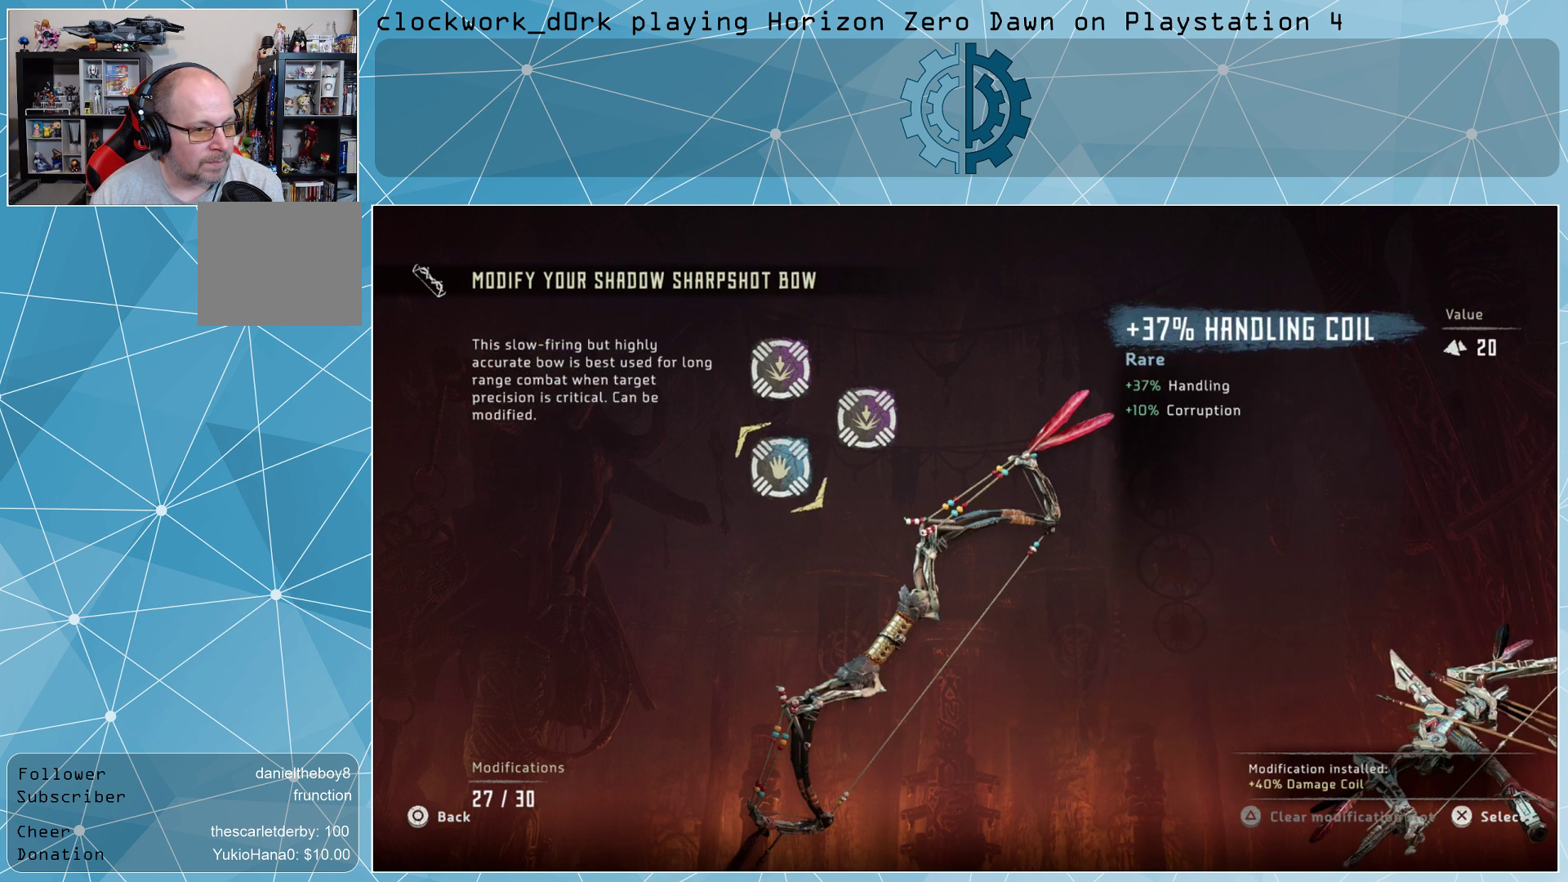
{"buttons": [], "left_stick": "center", "right_stick": "center", "events": []}
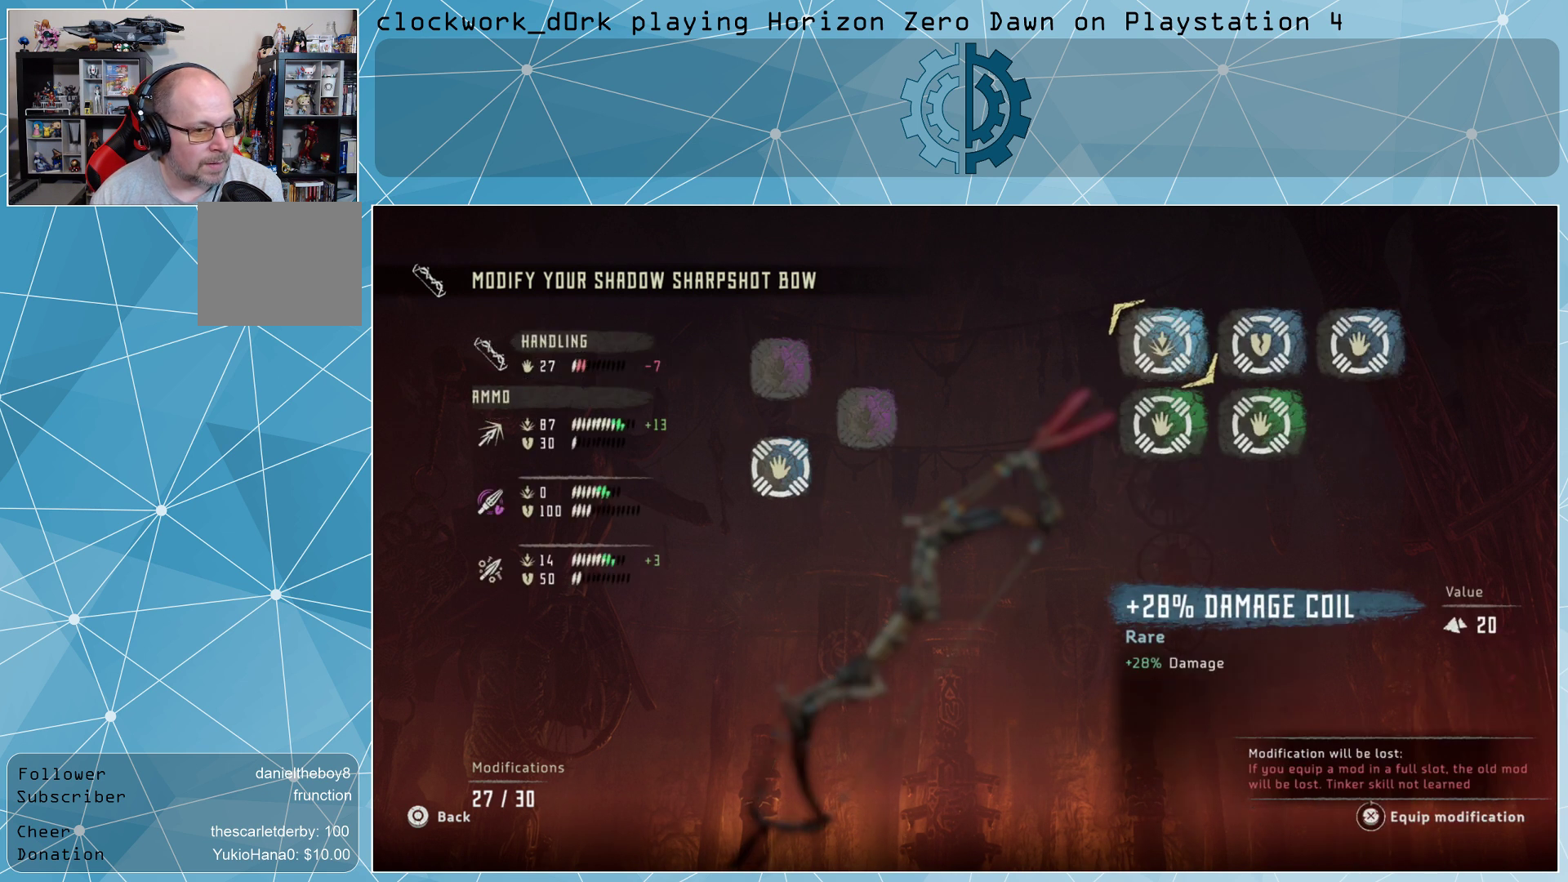
{"buttons": [], "left_stick": "center", "right_stick": "center", "events": [[33, "left_stick", "down"], [167, "left_stick", "center"]]}
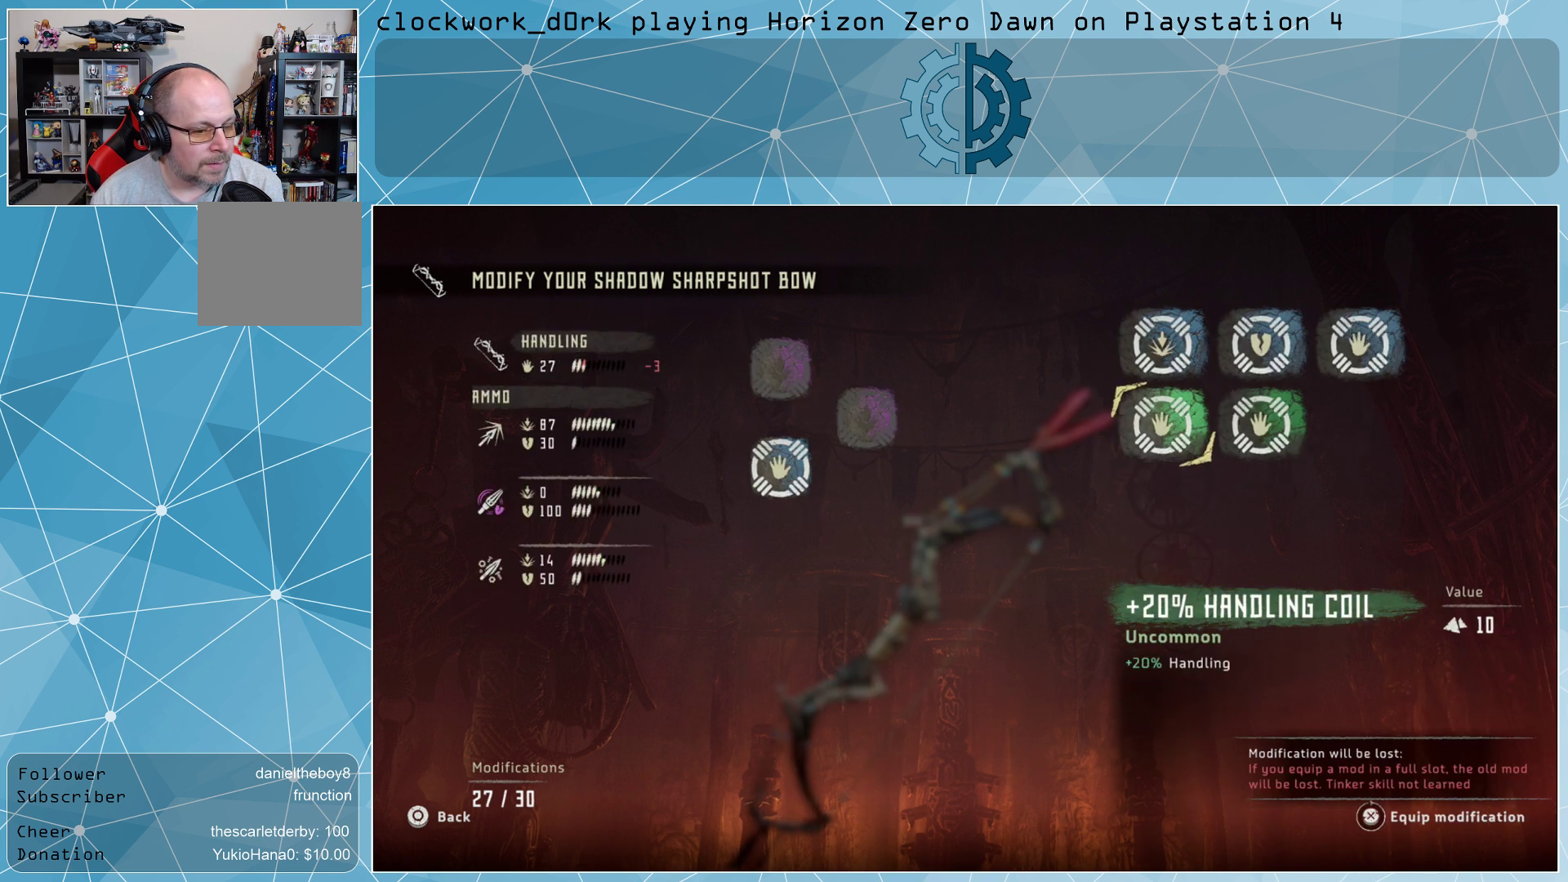
{"buttons": [], "left_stick": "center", "right_stick": "center", "events": [[33, "left_stick", "down"], [167, "left_stick", "center"]]}
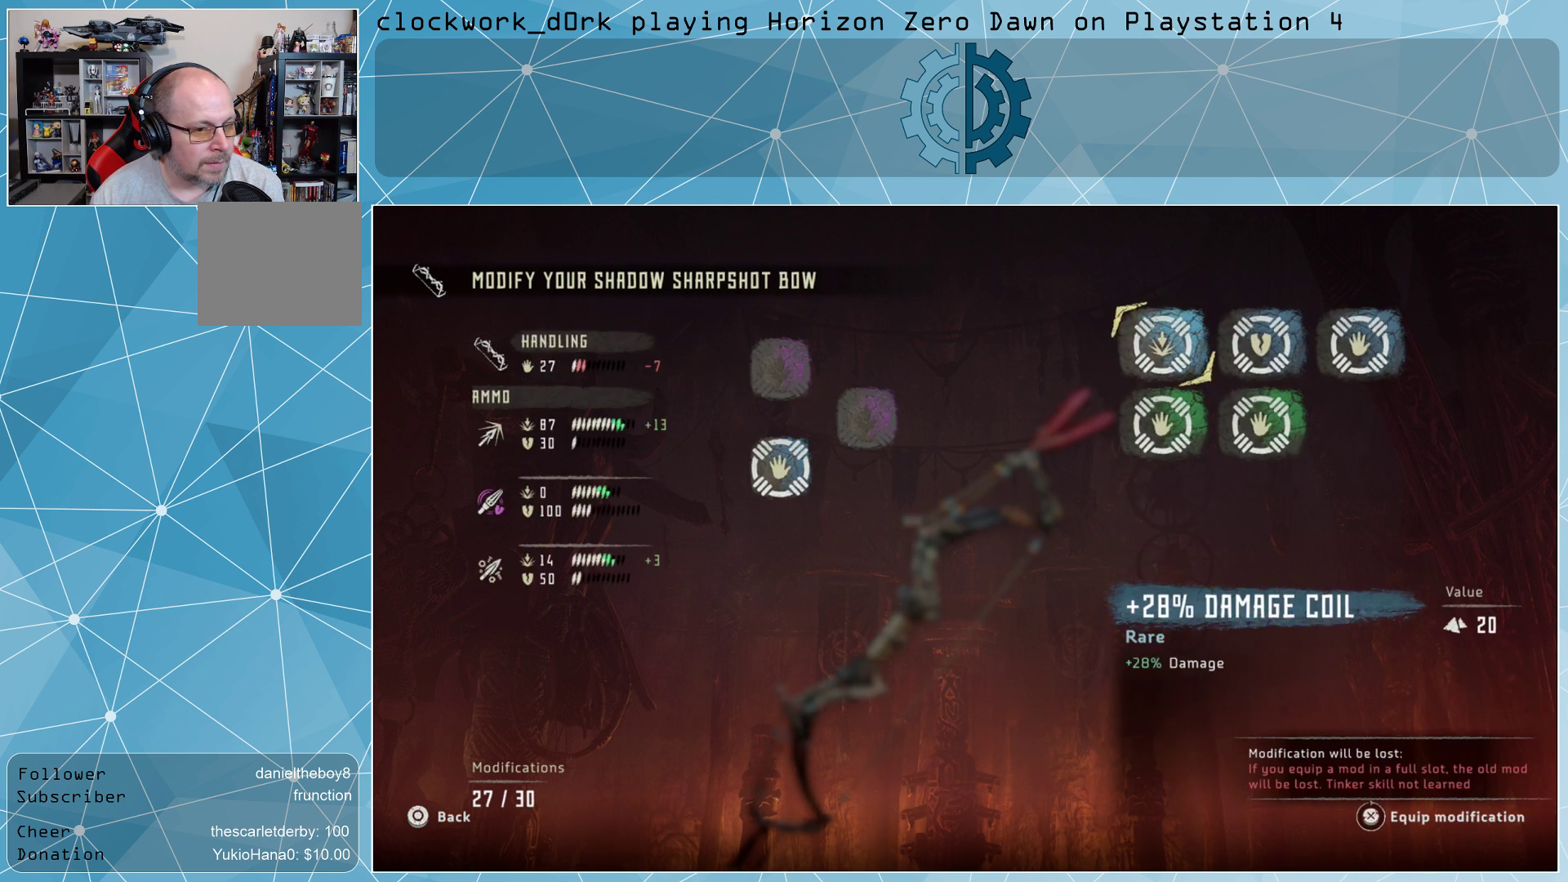
{"buttons": [], "left_stick": "center", "right_stick": "center", "events": [[367, "left_stick", "right"], [500, "left_stick", "center"]]}
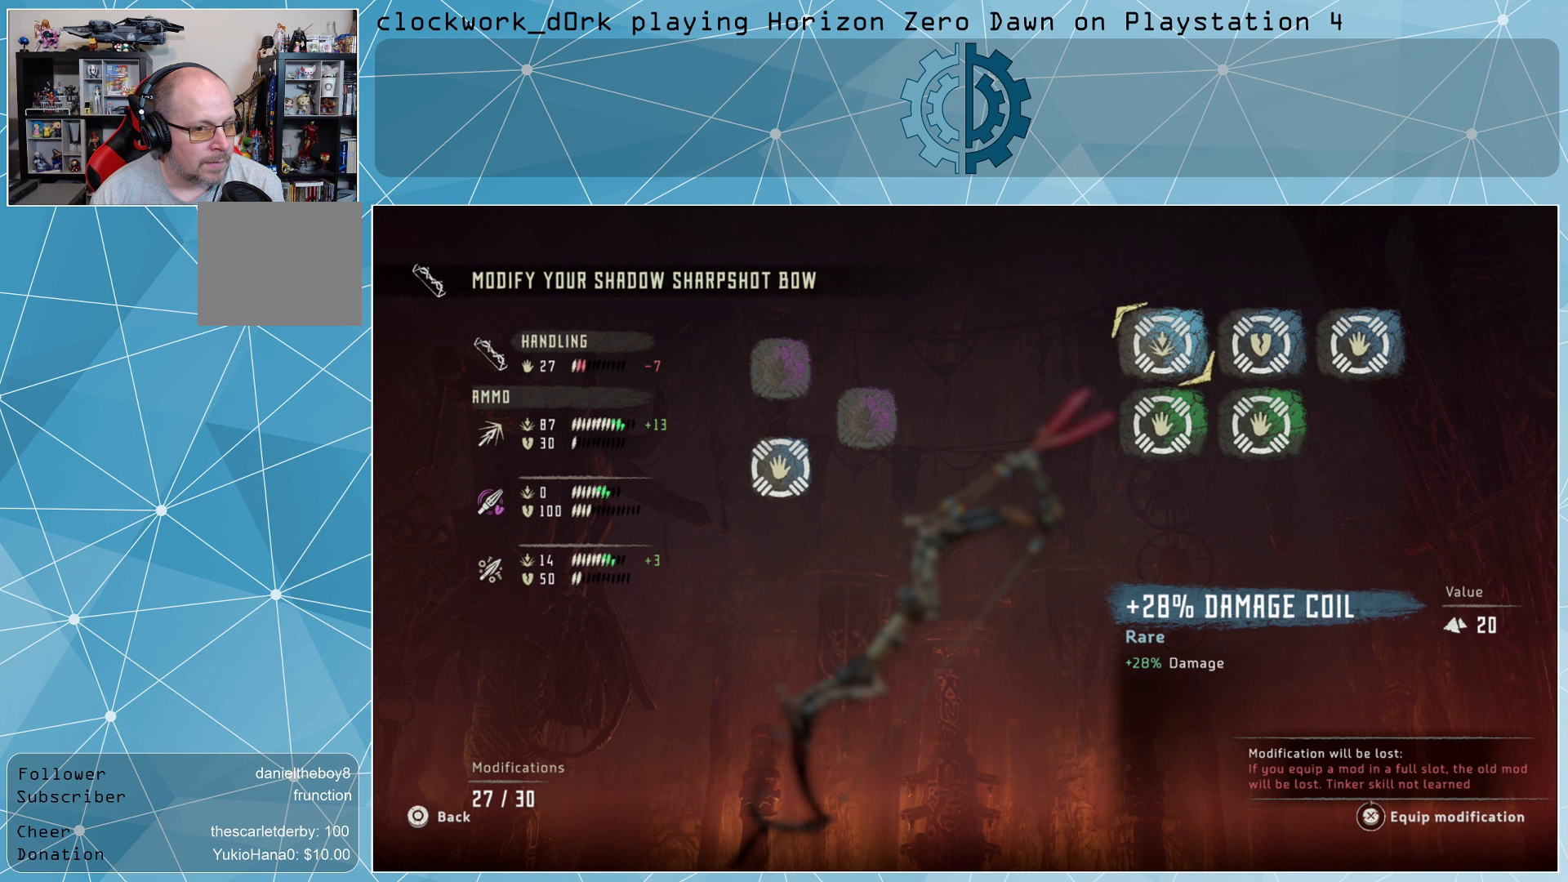
{"buttons": [], "left_stick": "center", "right_stick": "center", "events": [[100, "left_stick", "right"], [233, "left_stick", "center"]]}
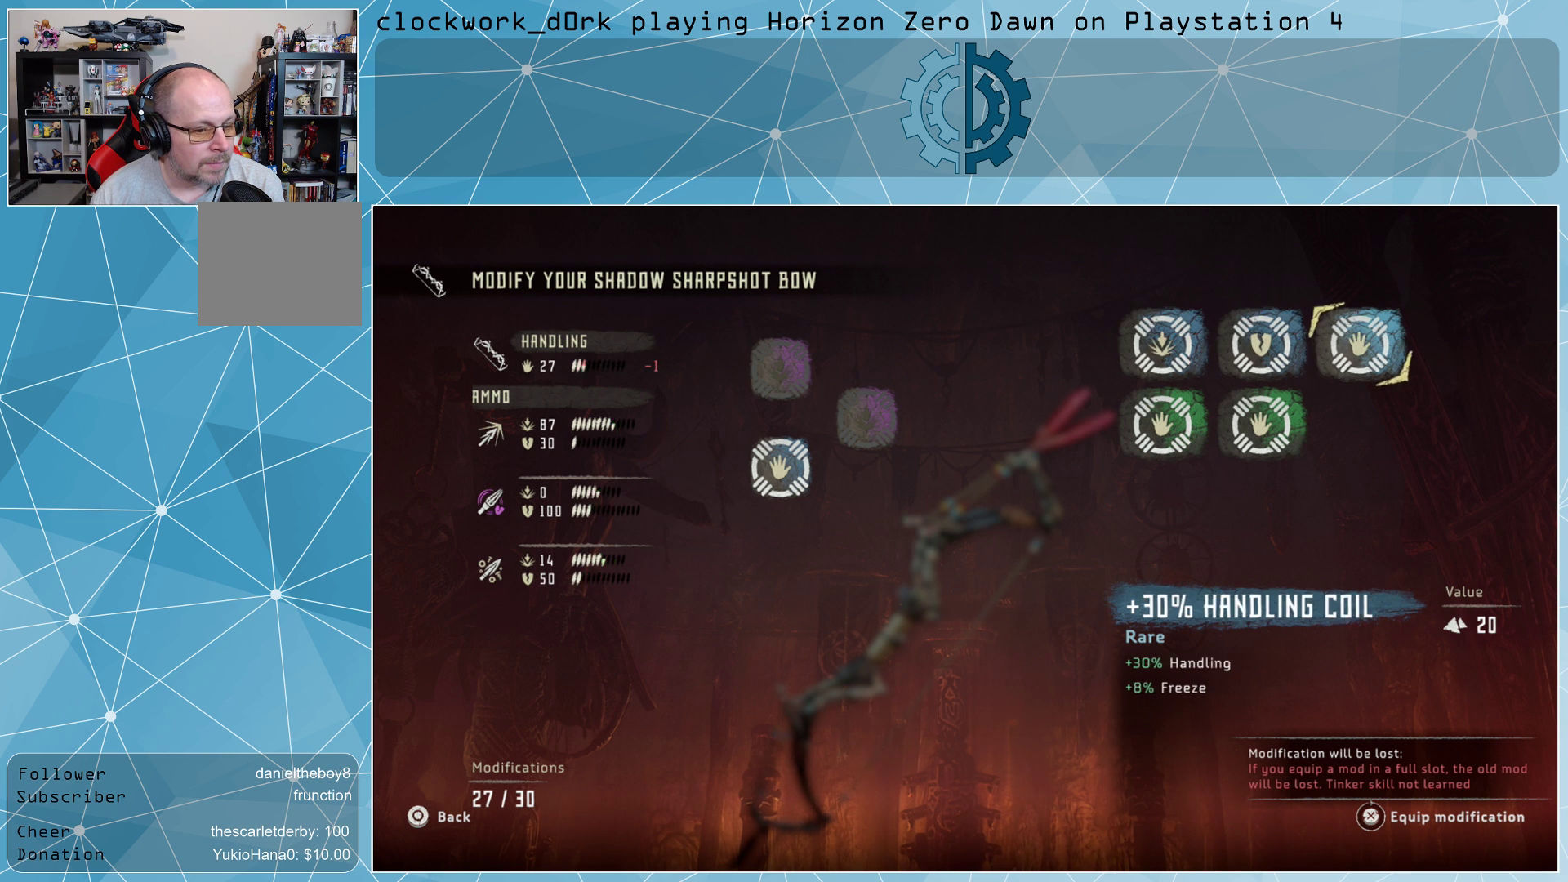
{"buttons": [], "left_stick": "center", "right_stick": "center", "events": []}
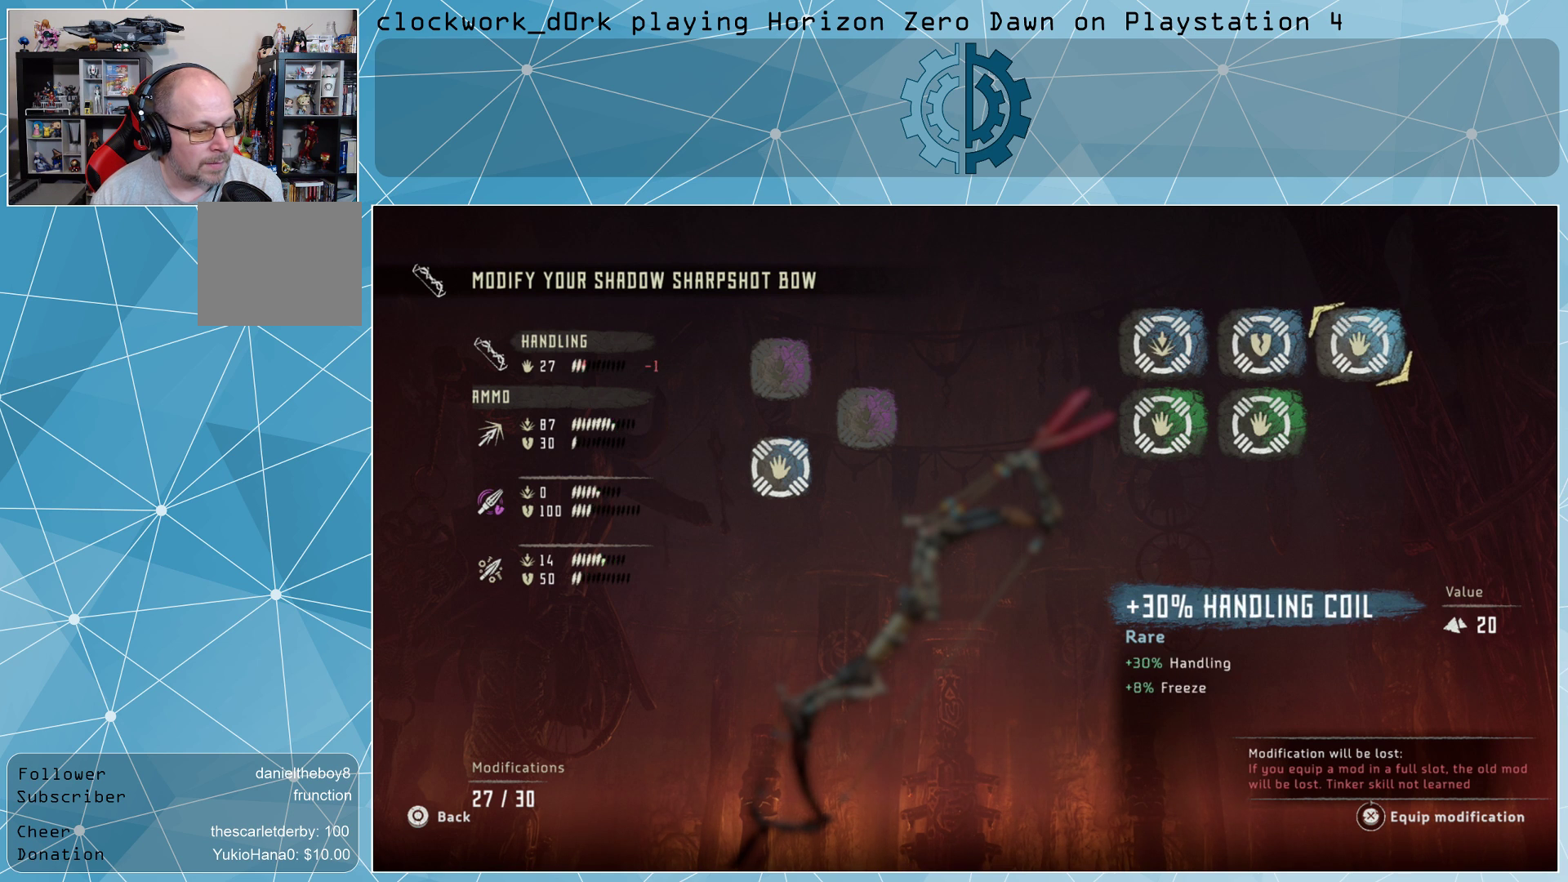
{"buttons": [], "left_stick": "down", "right_stick": "center", "events": [[433, "left_stick", "down"]]}
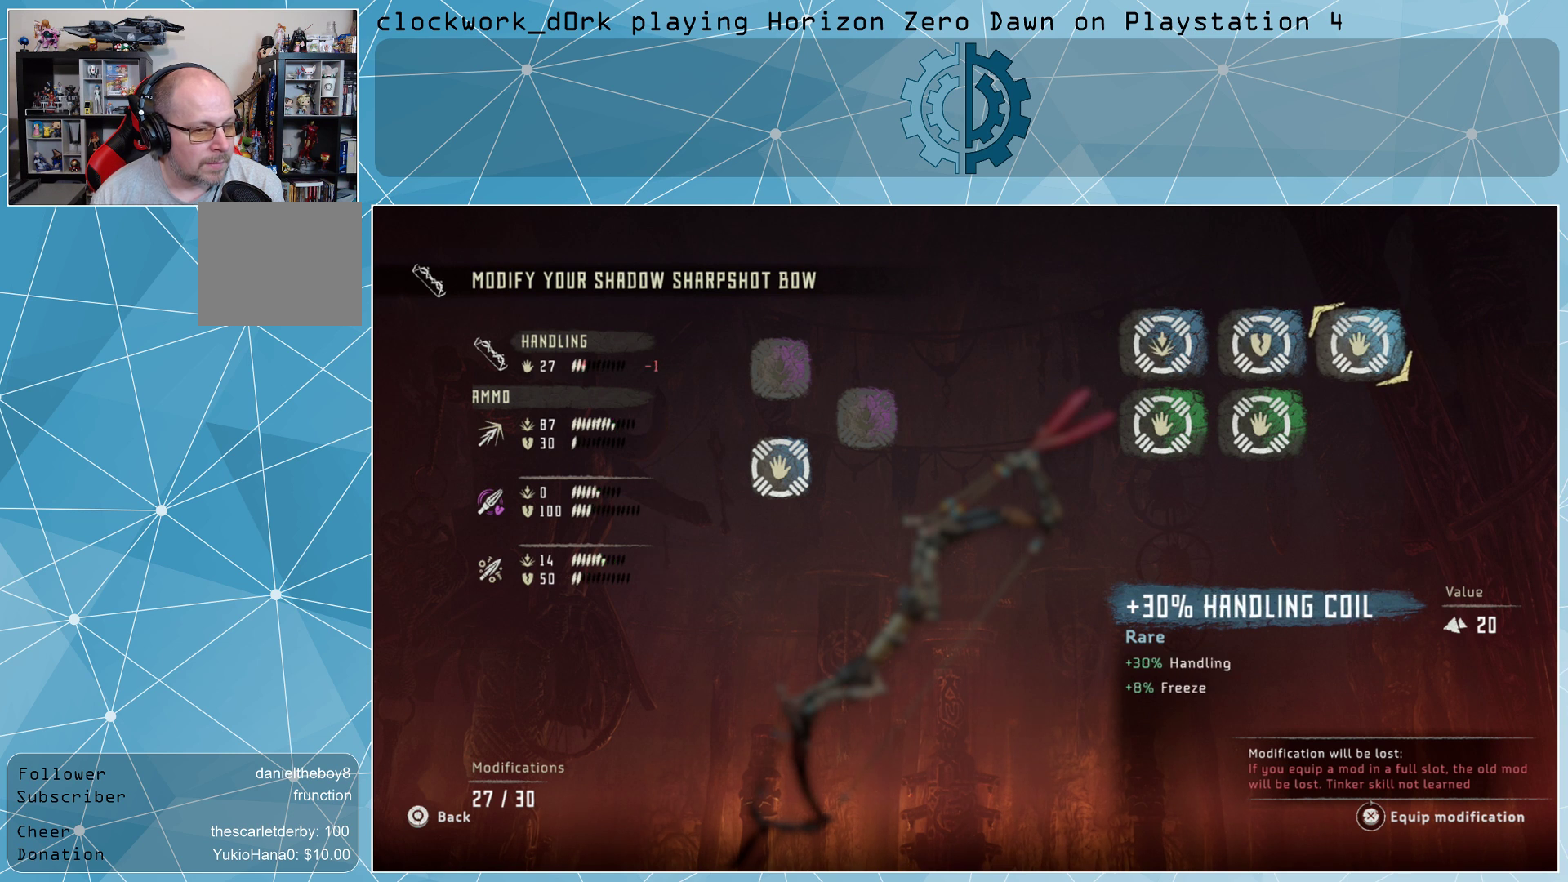
{"buttons": [], "left_stick": "center", "right_stick": "center", "events": [[33, "left_stick", "center"]]}
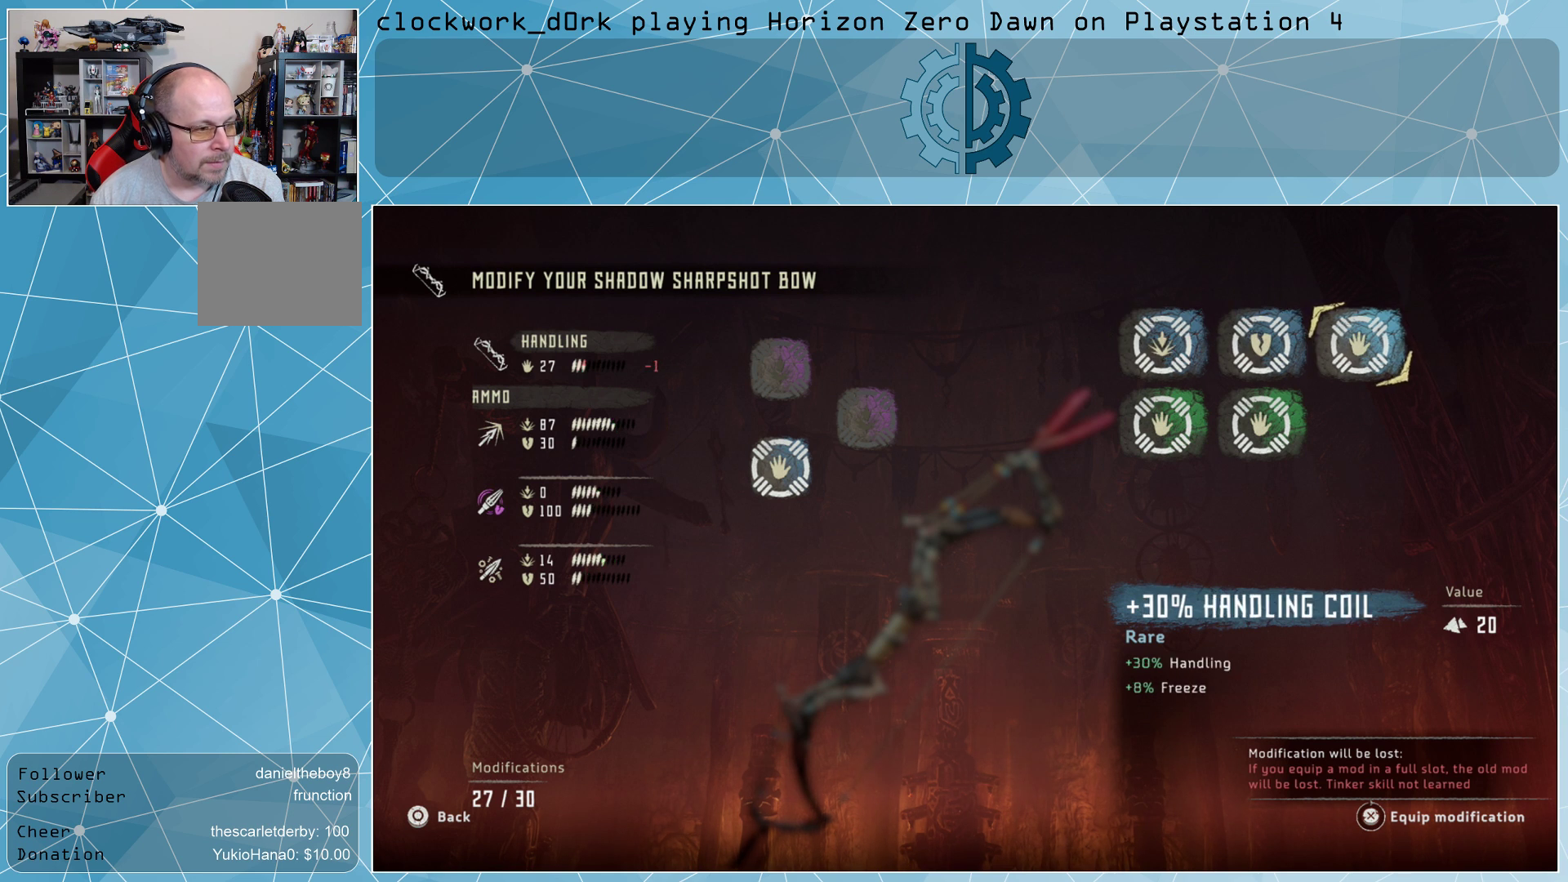
{"buttons": [], "left_stick": "center", "right_stick": "center", "events": [[67, "CIRCLE", "down"], [167, "CIRCLE", "up"]]}
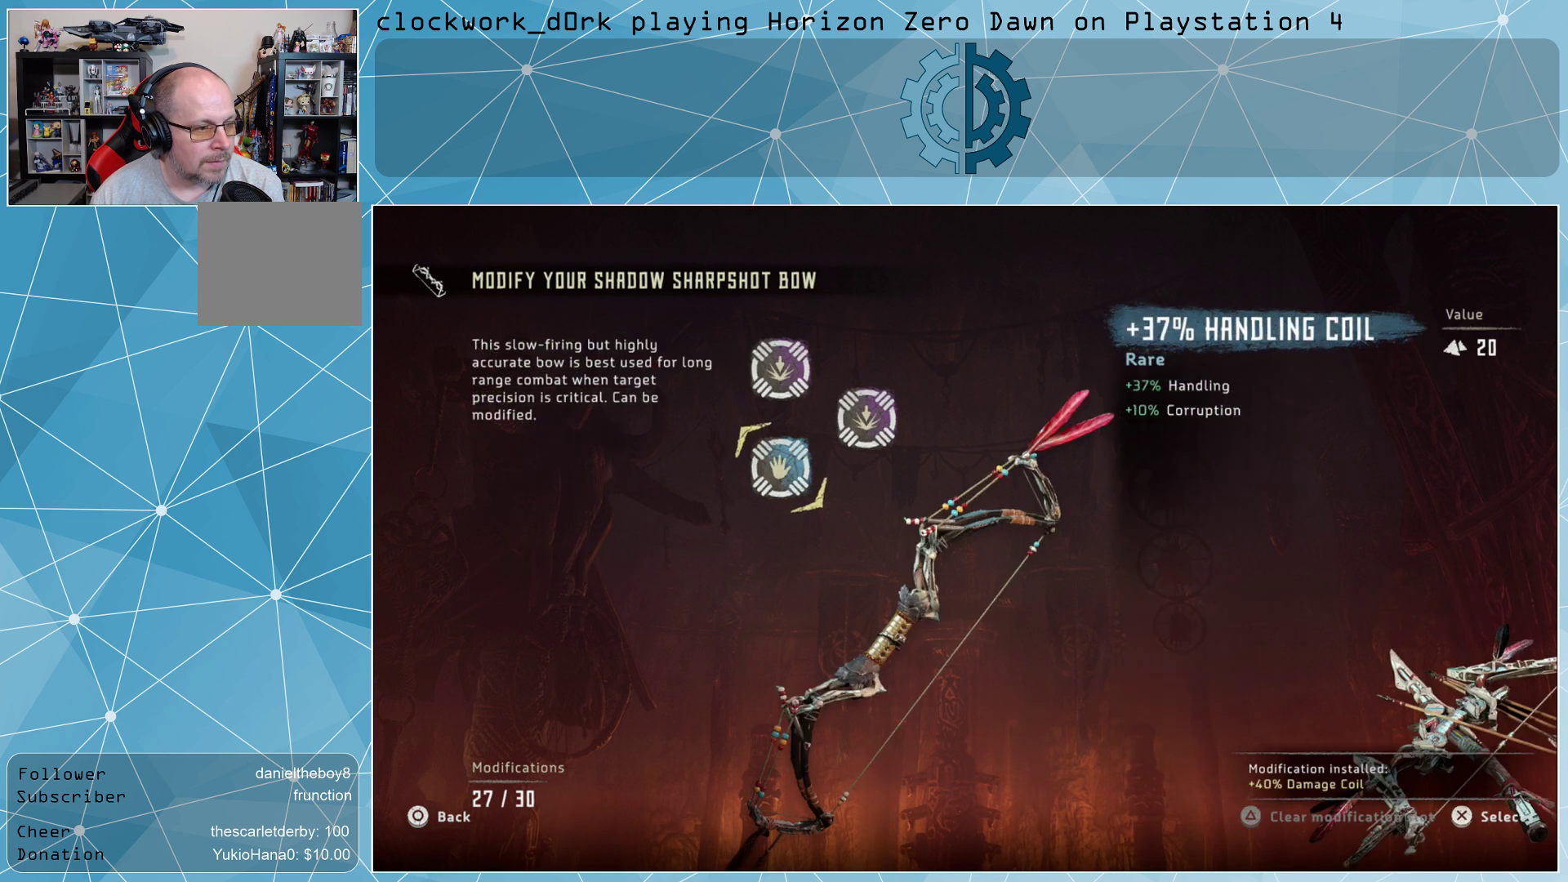
{"buttons": [], "left_stick": "center", "right_stick": "center", "events": [[433, "CIRCLE", "down"], [500, "CIRCLE", "up"]]}
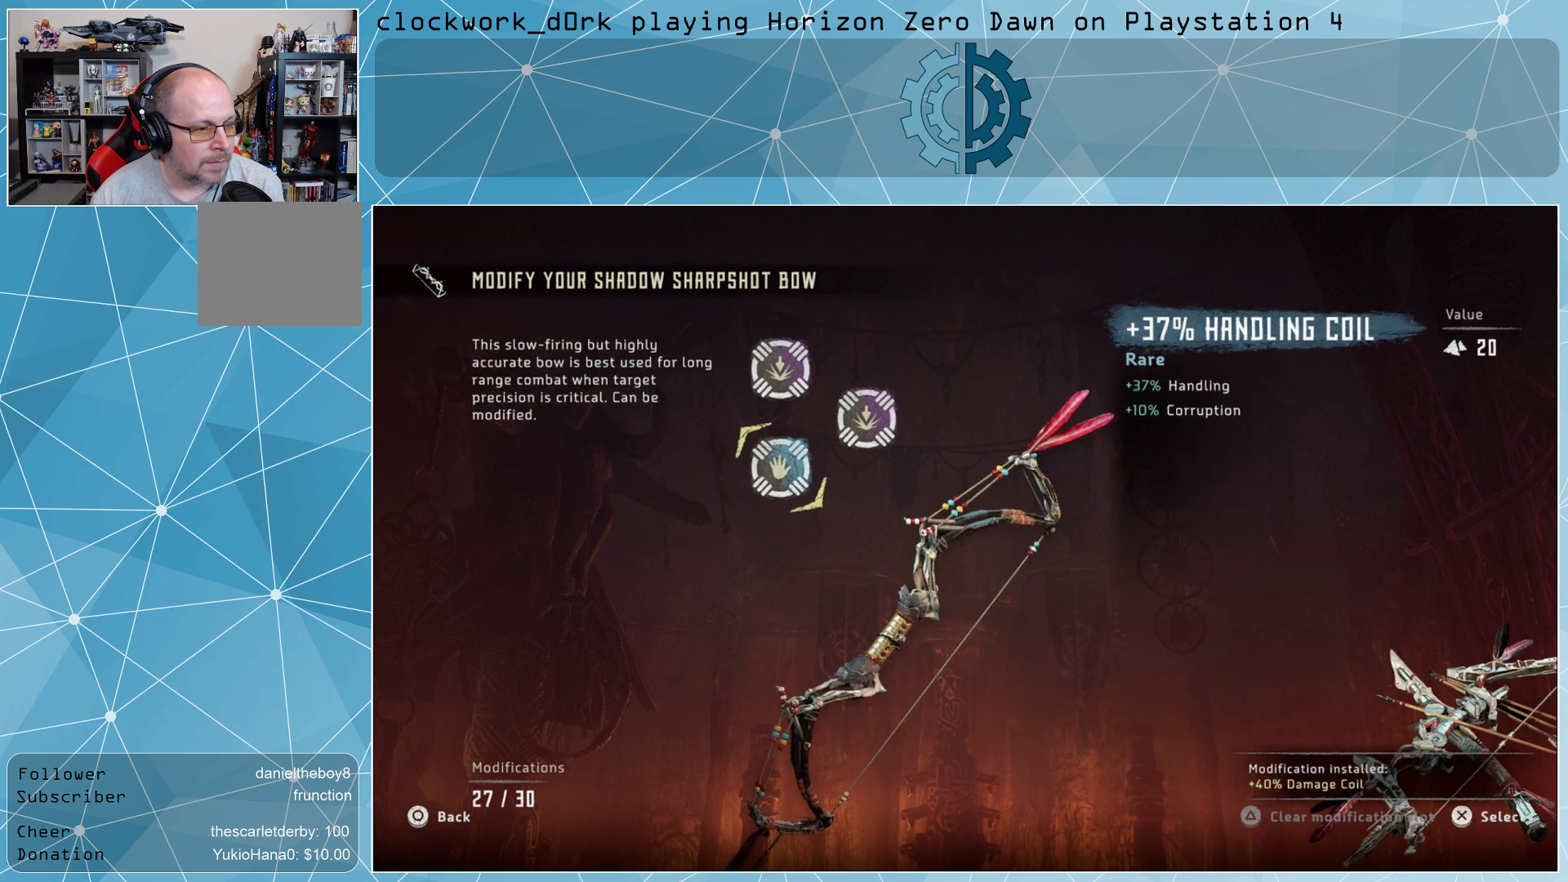
{"buttons": [], "left_stick": "center", "right_stick": "center", "events": []}